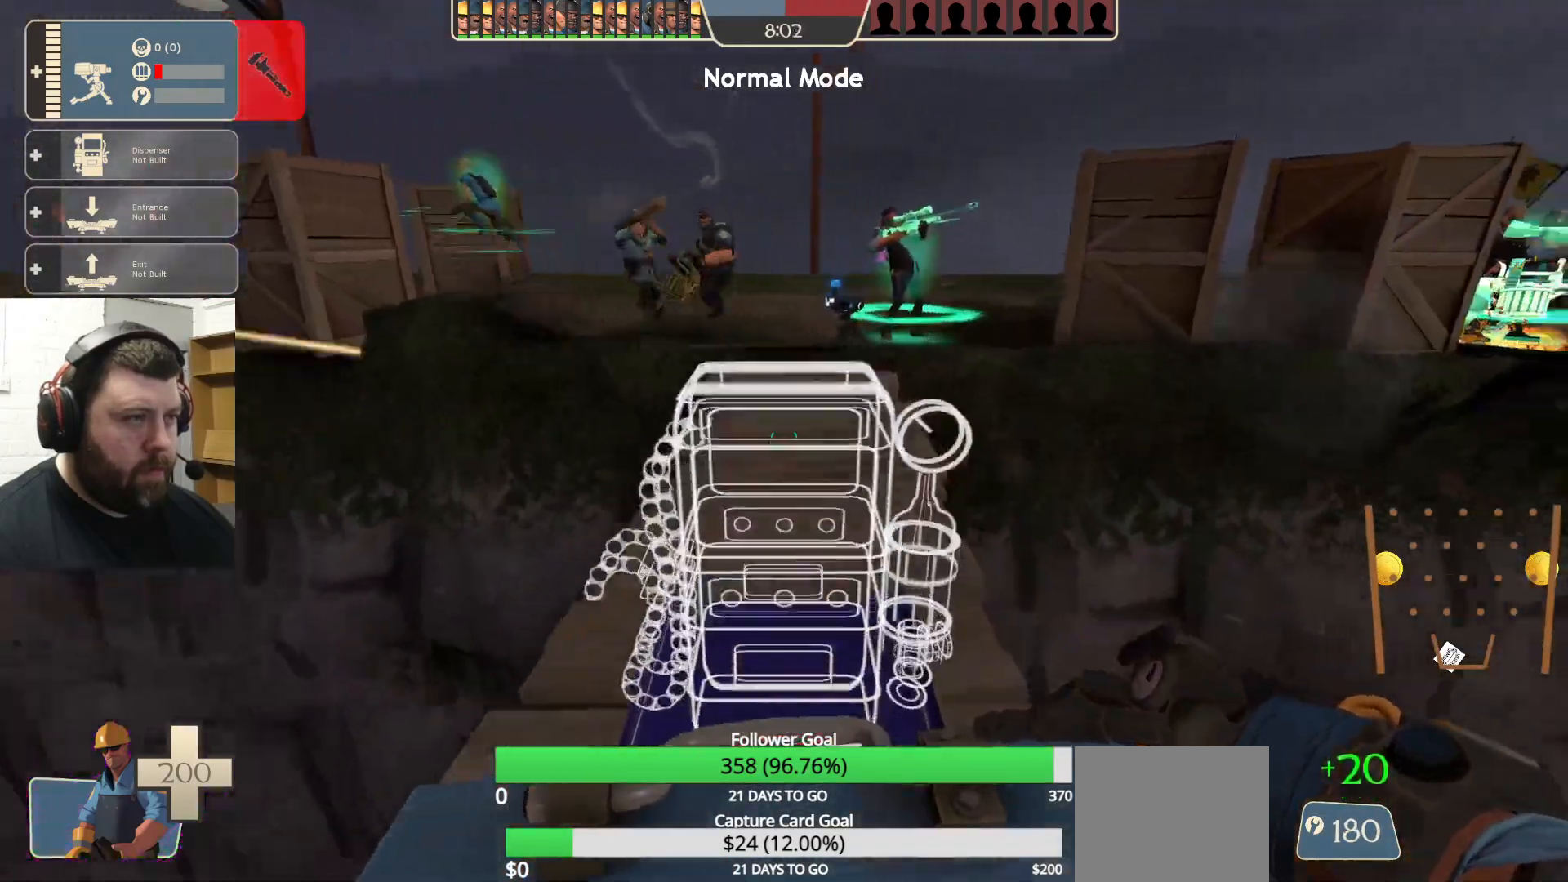
Gameplay with a controller (PlayStation layout); each line is a JSON object with the inputs held at the frame after it. "events" lists button and stick changes between this image and that frame as [ms after this image, input, new state], when the widget could be followed in between.
{"buttons": [], "left_stick": "up-left", "right_stick": "right", "events": [[400, "right_stick", "right"], [483, "left_stick", "up-left"]]}
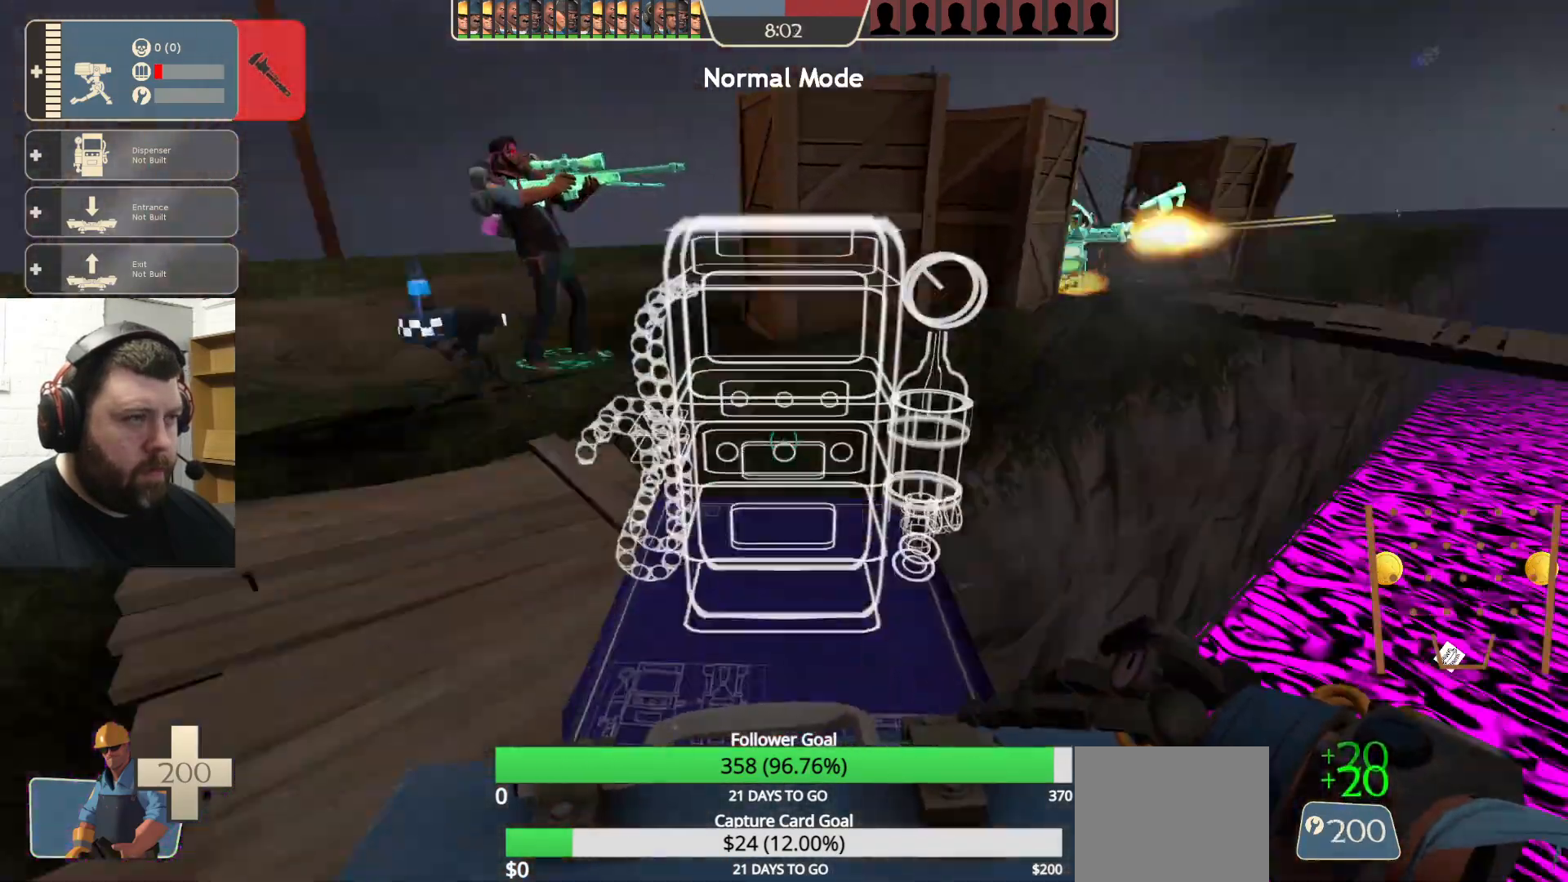
{"buttons": [], "left_stick": "center", "right_stick": "right", "events": [[83, "left_stick", "left"], [250, "left_stick", "center"], [250, "right_stick", "center"], [433, "right_stick", "right"]]}
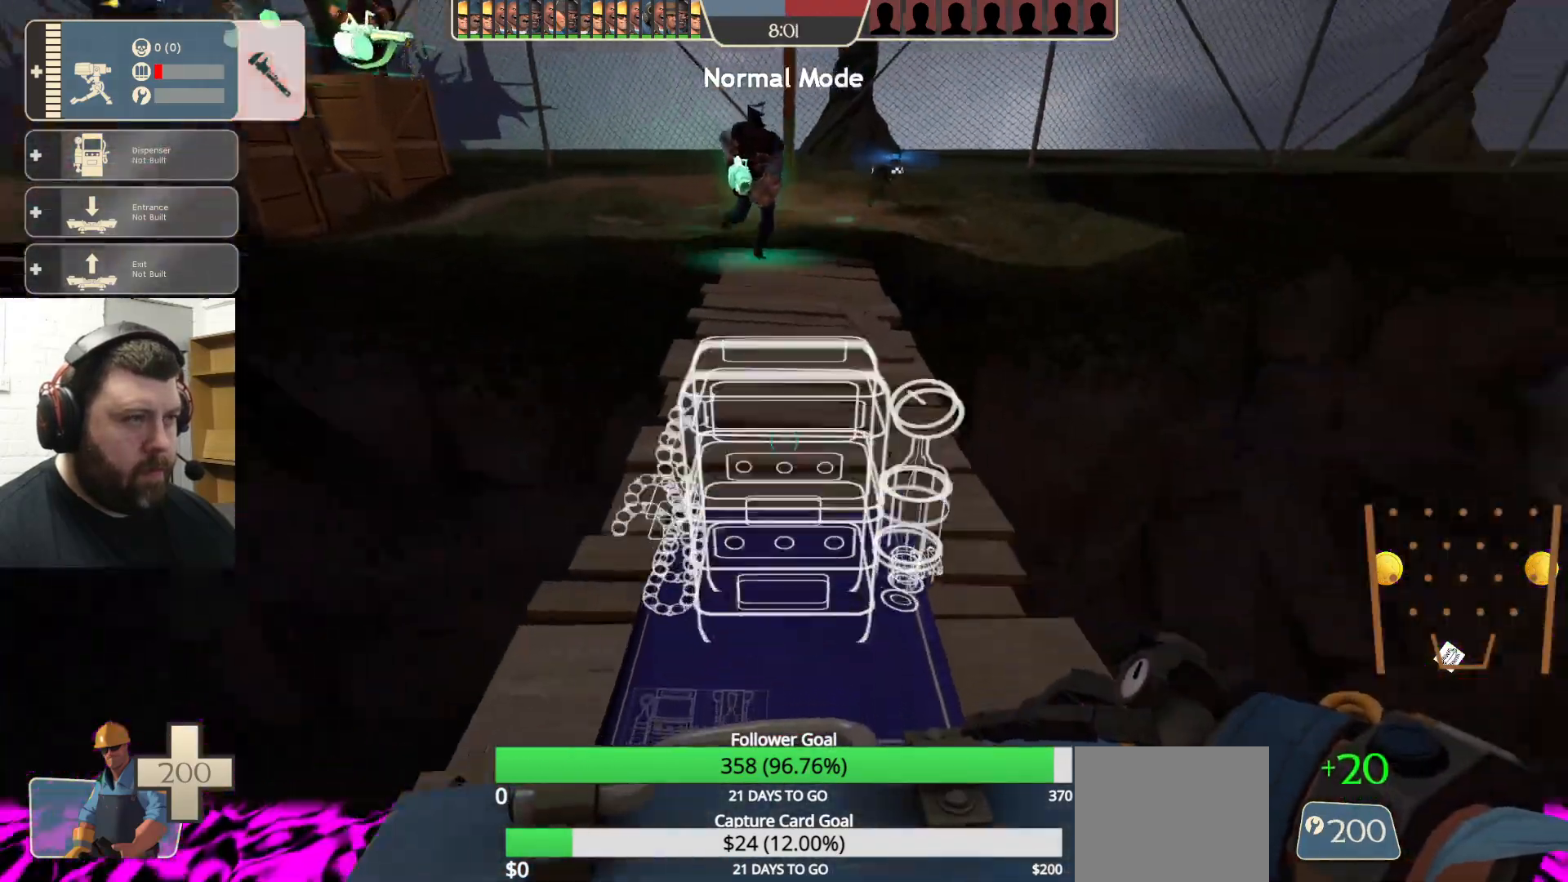
{"buttons": [], "left_stick": "down-right", "right_stick": "right", "events": [[17, "right_stick", "center"], [183, "R2", "down"], [317, "R2", "up"], [417, "left_stick", "down-right"], [500, "right_stick", "right"]]}
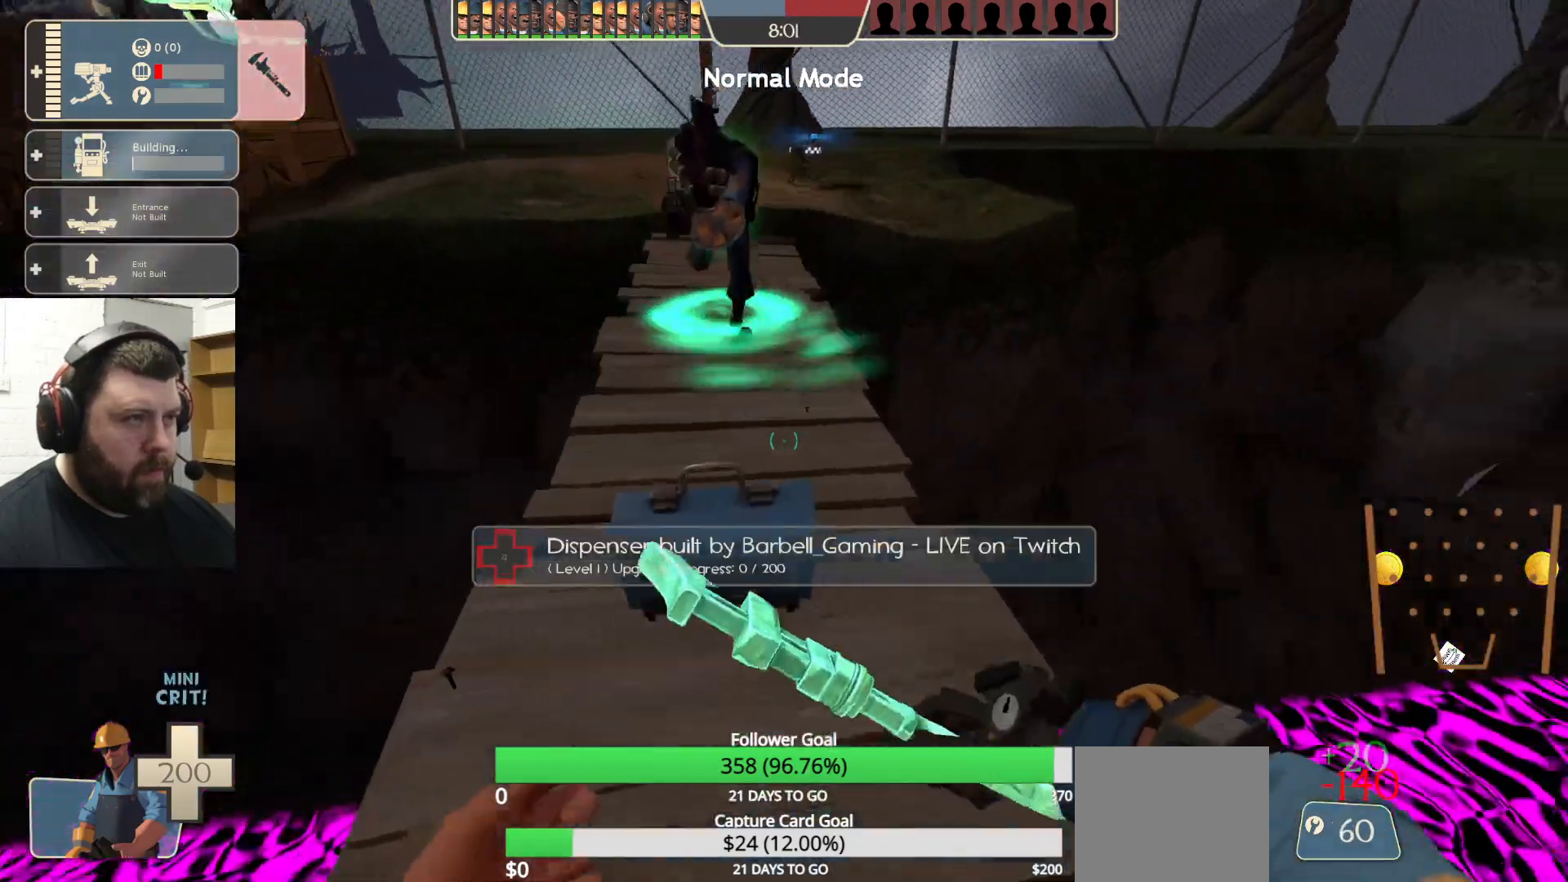
{"buttons": [], "left_stick": "up-right", "right_stick": "center", "events": [[217, "left_stick", "up-right"], [217, "right_stick", "center"]]}
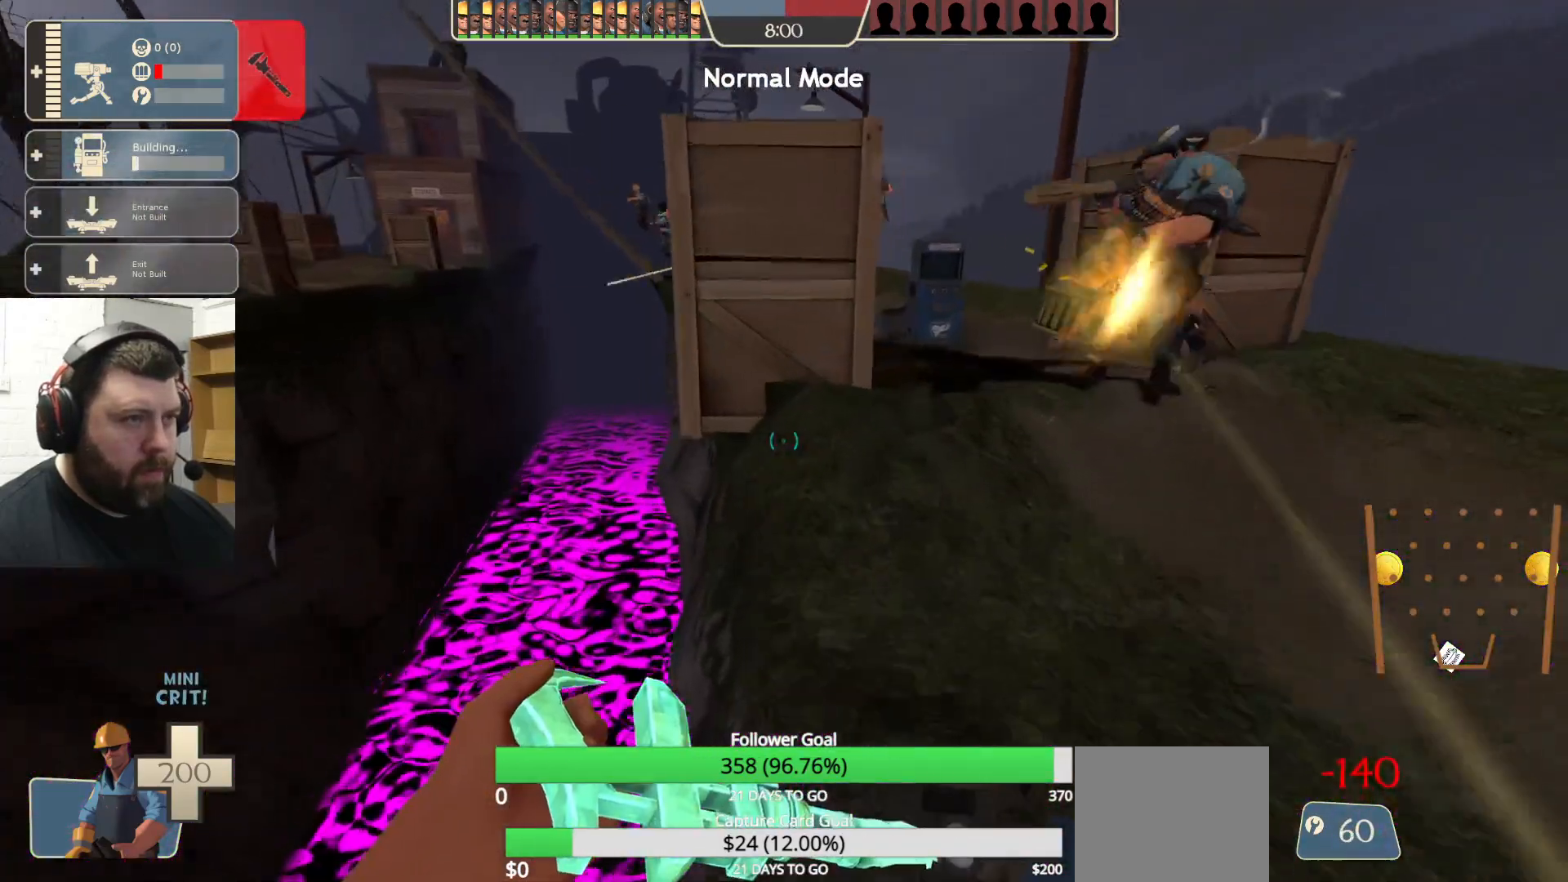
{"buttons": [], "left_stick": "up-right", "right_stick": "center", "events": []}
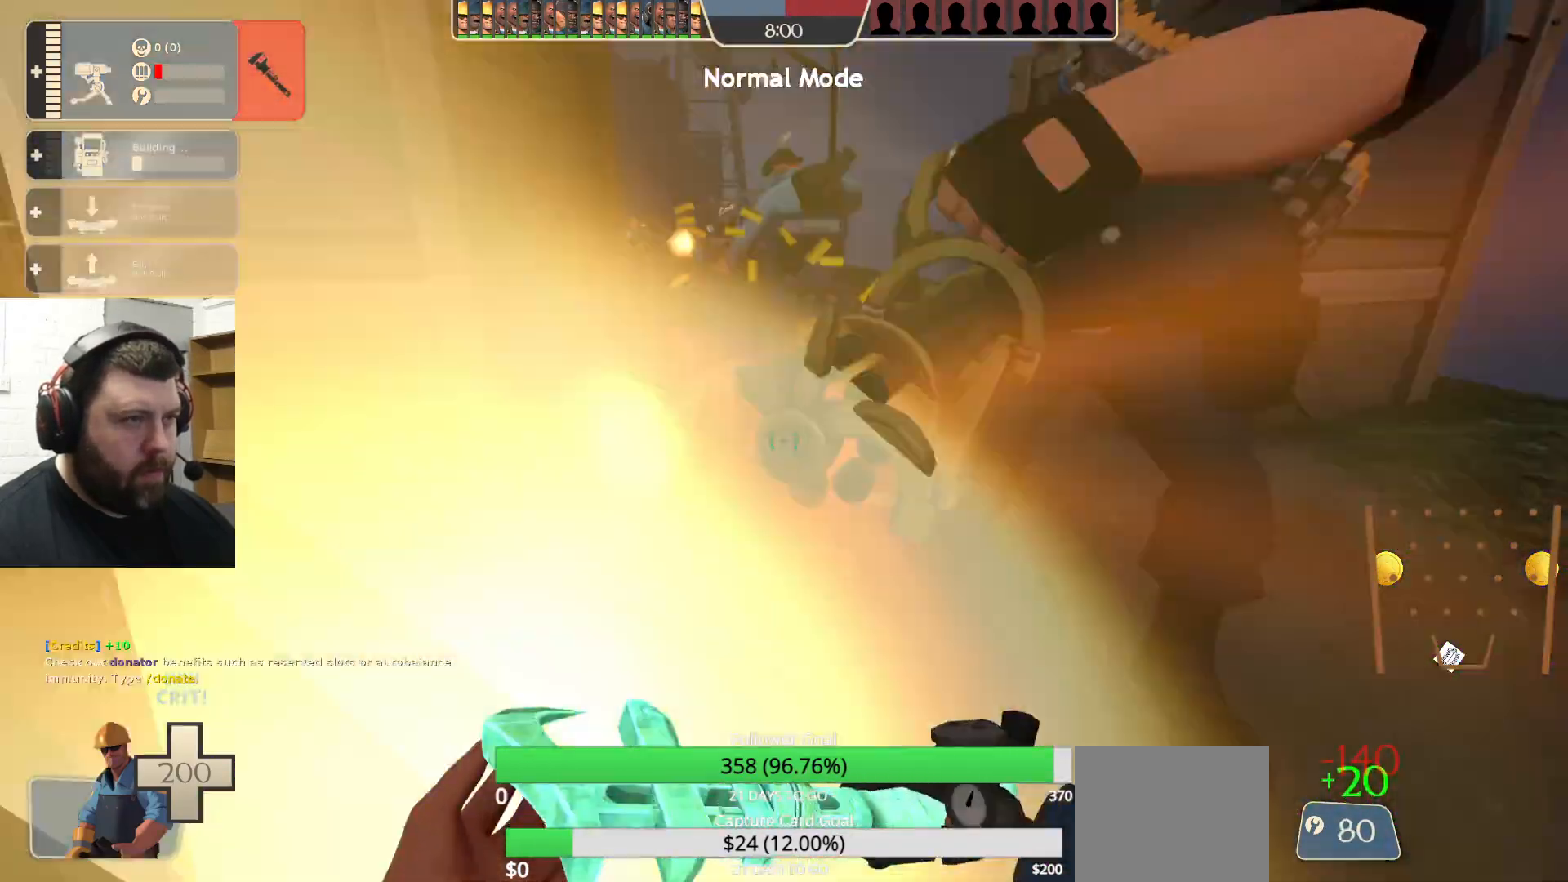
{"buttons": [], "left_stick": "up", "right_stick": "center", "events": [[83, "left_stick", "up"]]}
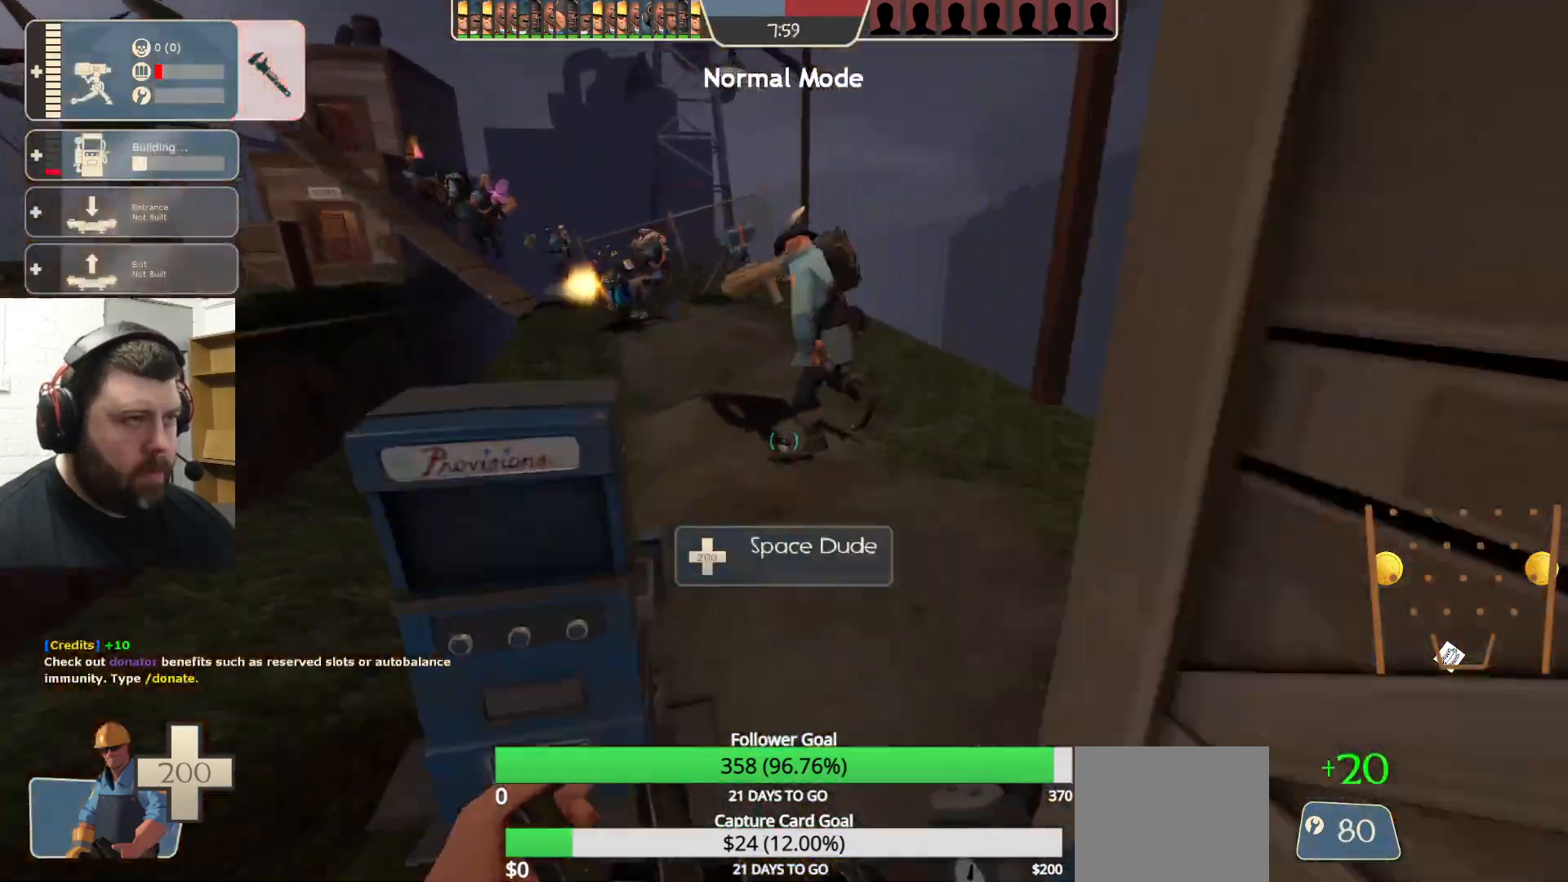
{"buttons": [], "left_stick": "up", "right_stick": "center", "events": [[217, "right_stick", "left"], [417, "right_stick", "center"]]}
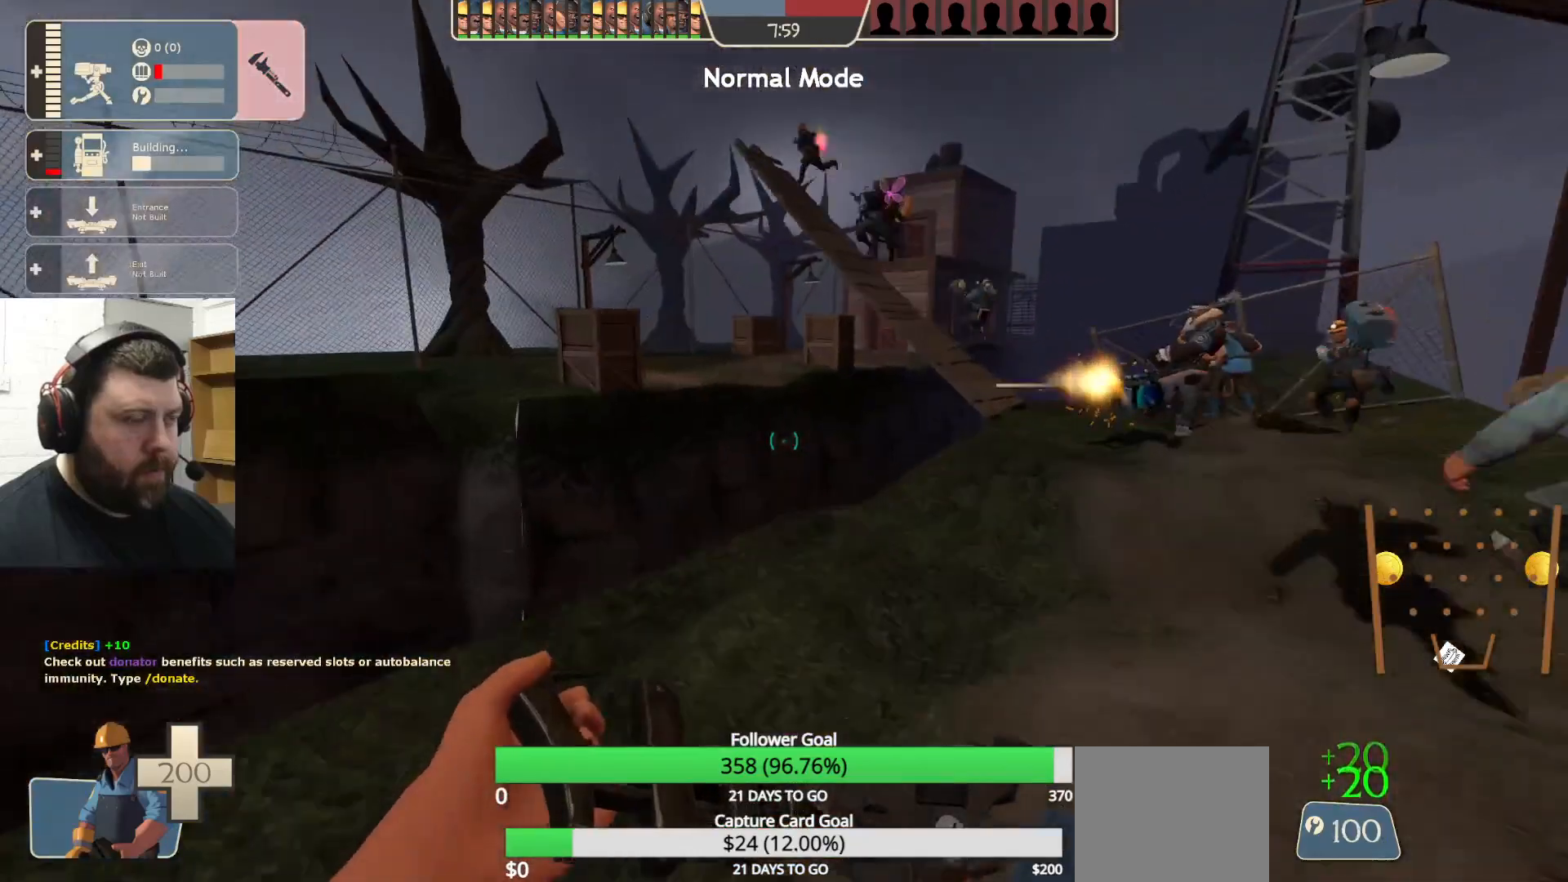
{"buttons": [], "left_stick": "center", "right_stick": "up-left", "events": [[50, "left_stick", "up-right"], [450, "left_stick", "center"], [483, "right_stick", "up-left"]]}
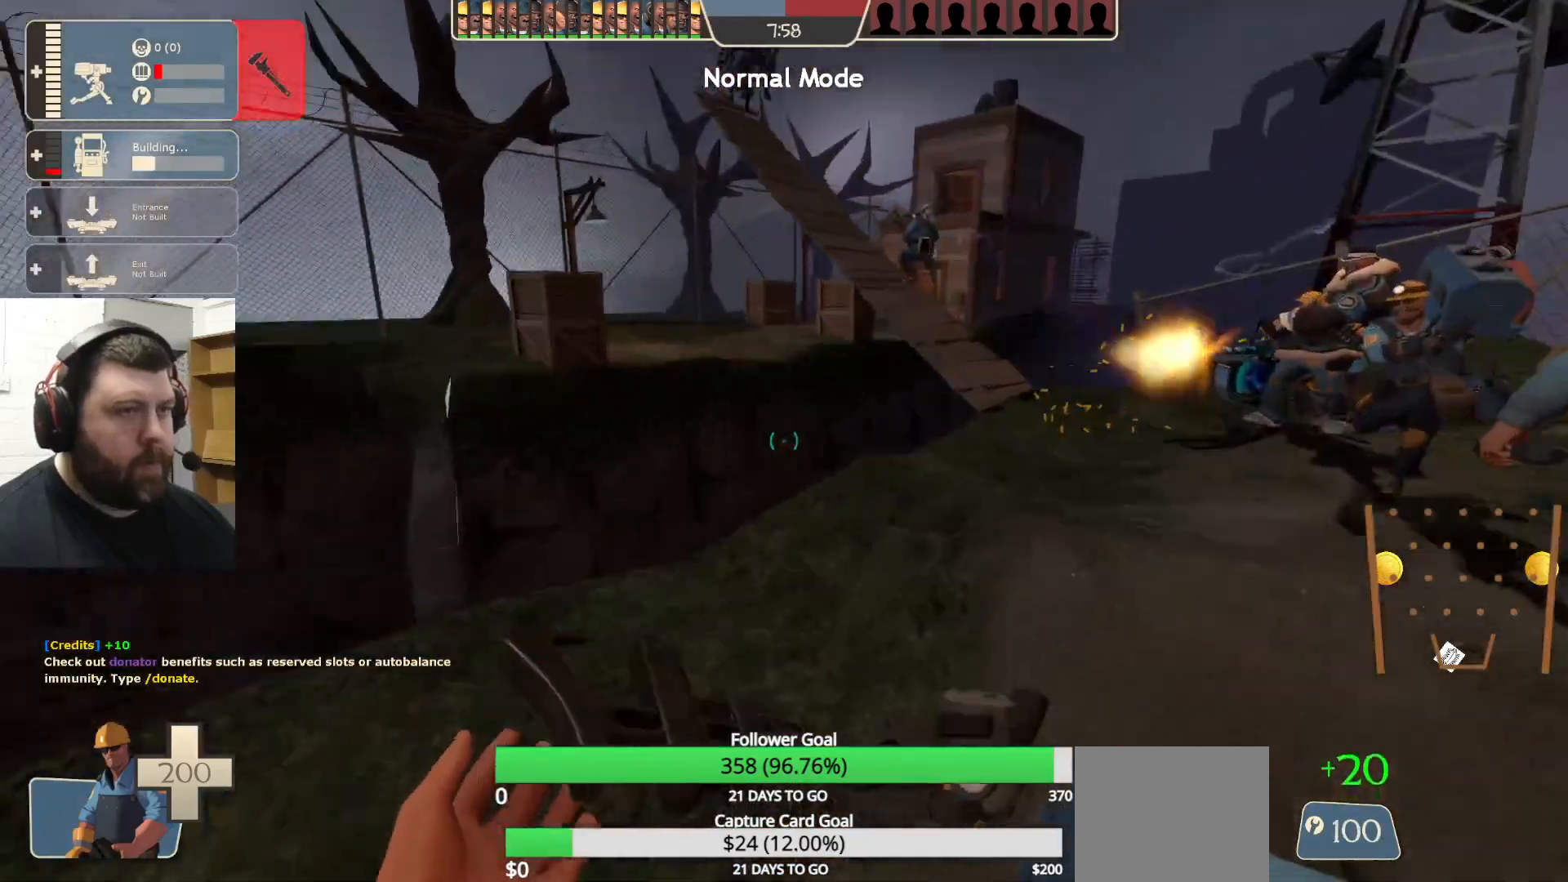
{"buttons": [], "left_stick": "down", "right_stick": "center", "events": [[33, "DPAD_LEFT", "down"], [100, "DPAD_LEFT", "up"], [317, "left_stick", "down"], [417, "right_stick", "center"]]}
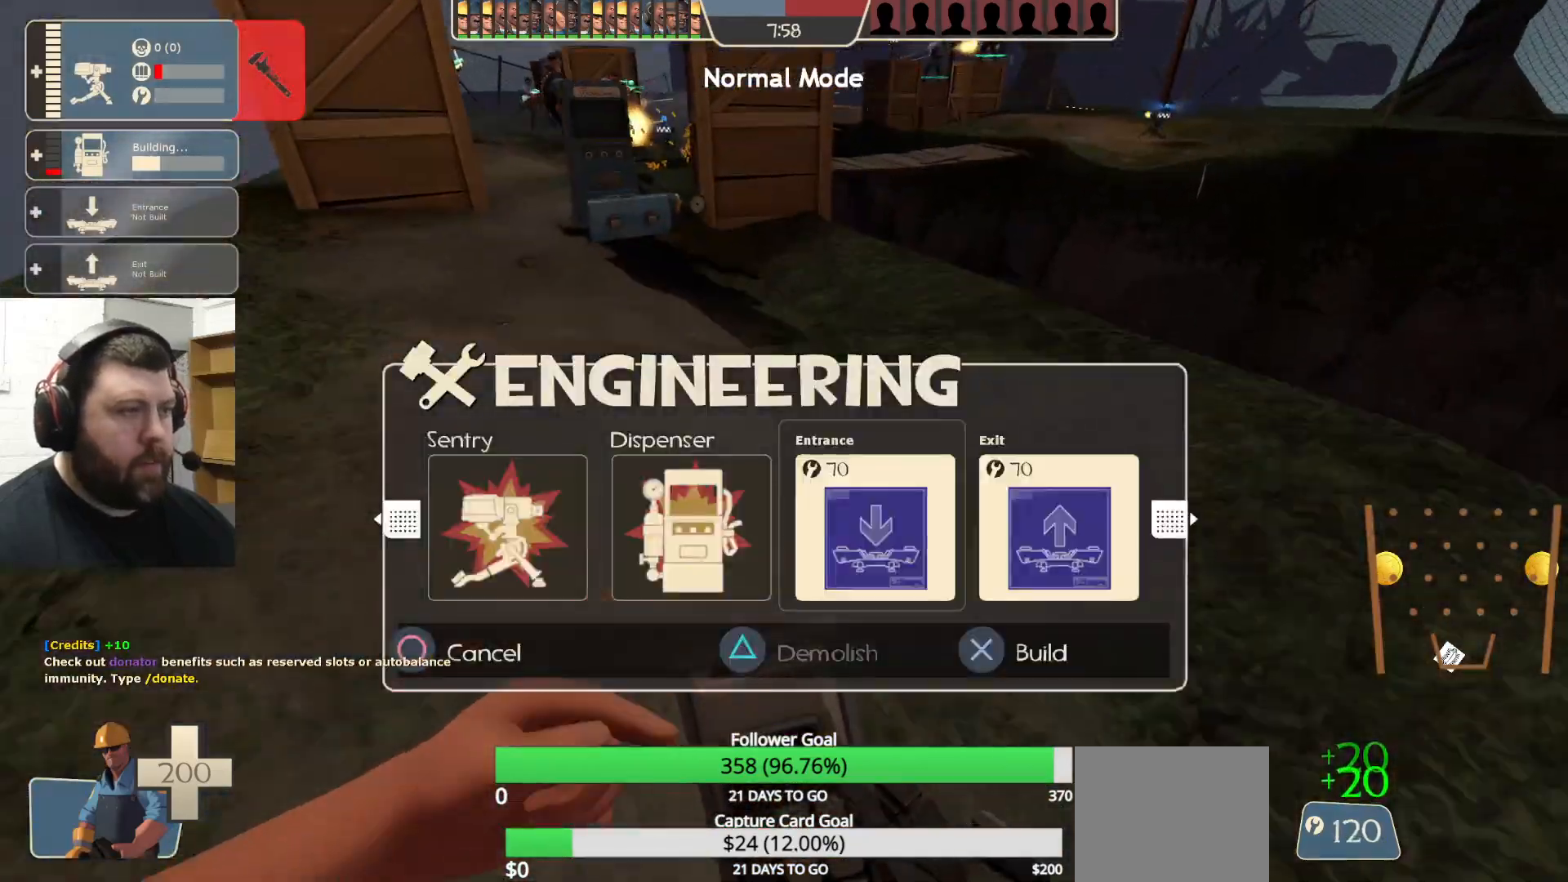
{"buttons": [], "left_stick": "center", "right_stick": "center", "events": [[150, "TRIANGLE", "down"], [200, "left_stick", "down-right"], [217, "TRIANGLE", "up"], [500, "left_stick", "center"]]}
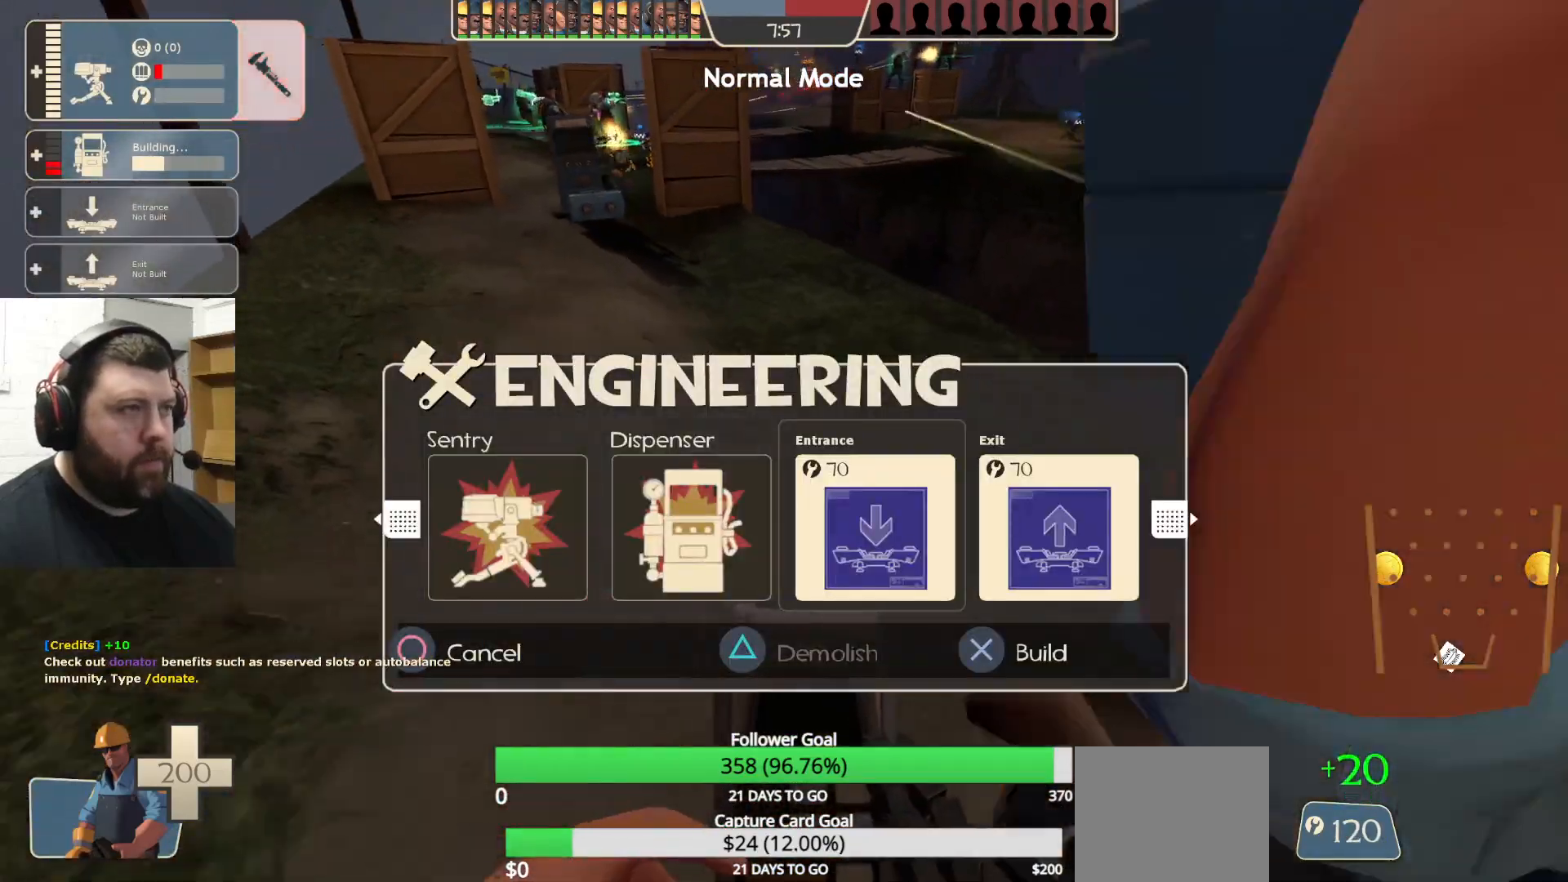
{"buttons": [], "left_stick": "up", "right_stick": "center", "events": [[133, "R1", "down"], [150, "right_stick", "right"], [233, "R1", "up"], [433, "right_stick", "center"], [500, "left_stick", "up"]]}
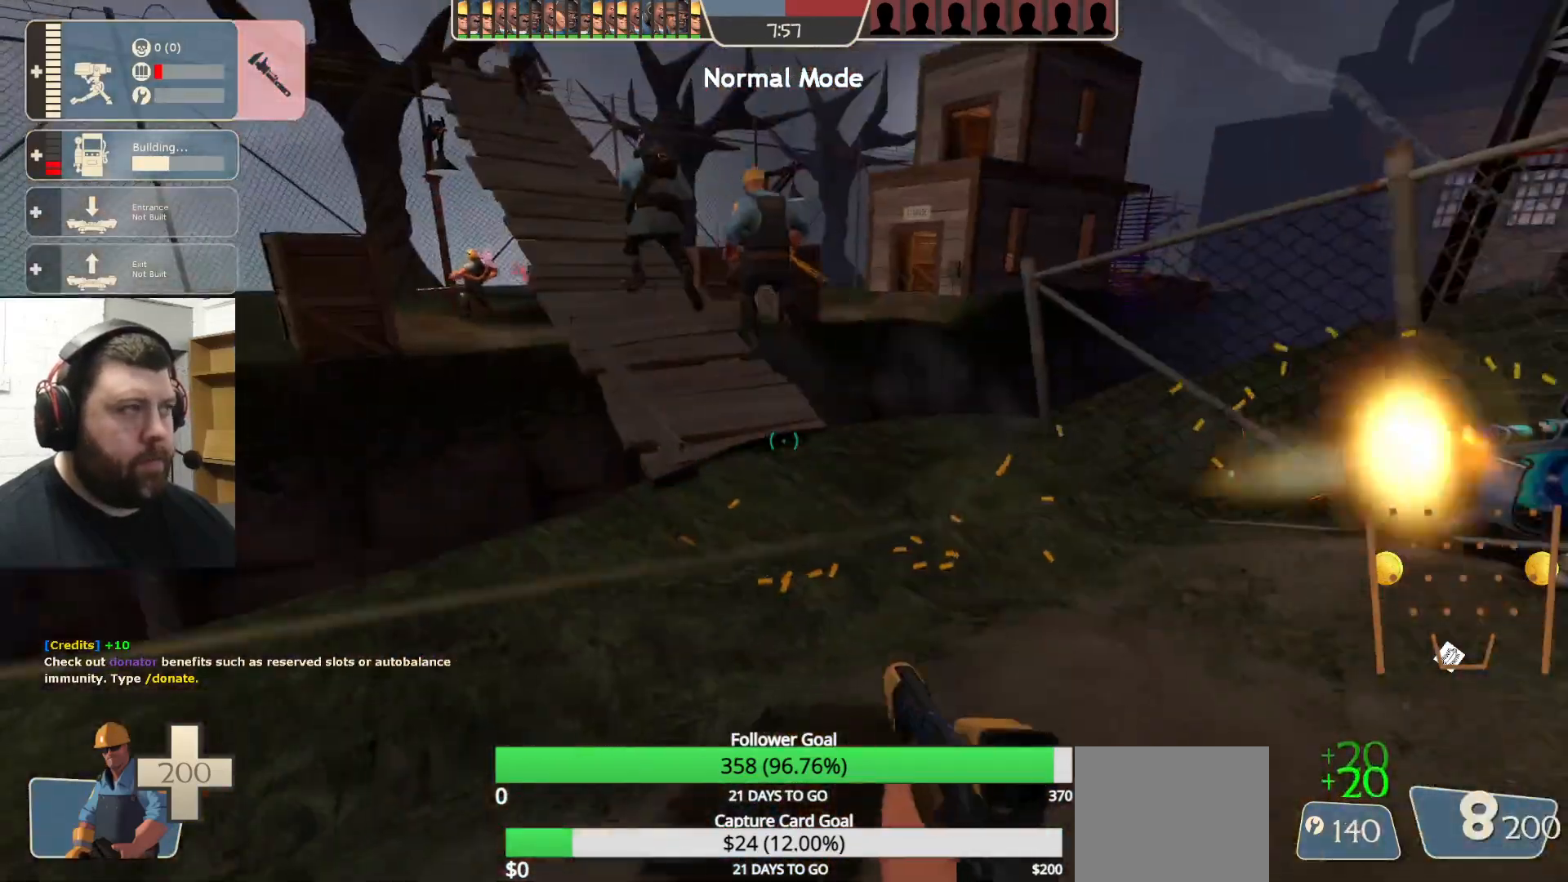
{"buttons": [], "left_stick": "up", "right_stick": "left", "events": [[67, "SQUARE", "down"], [167, "SQUARE", "up"], [217, "SQUARE", "down"], [217, "left_stick", "up-left"], [317, "SQUARE", "up"], [433, "left_stick", "up"], [450, "right_stick", "left"]]}
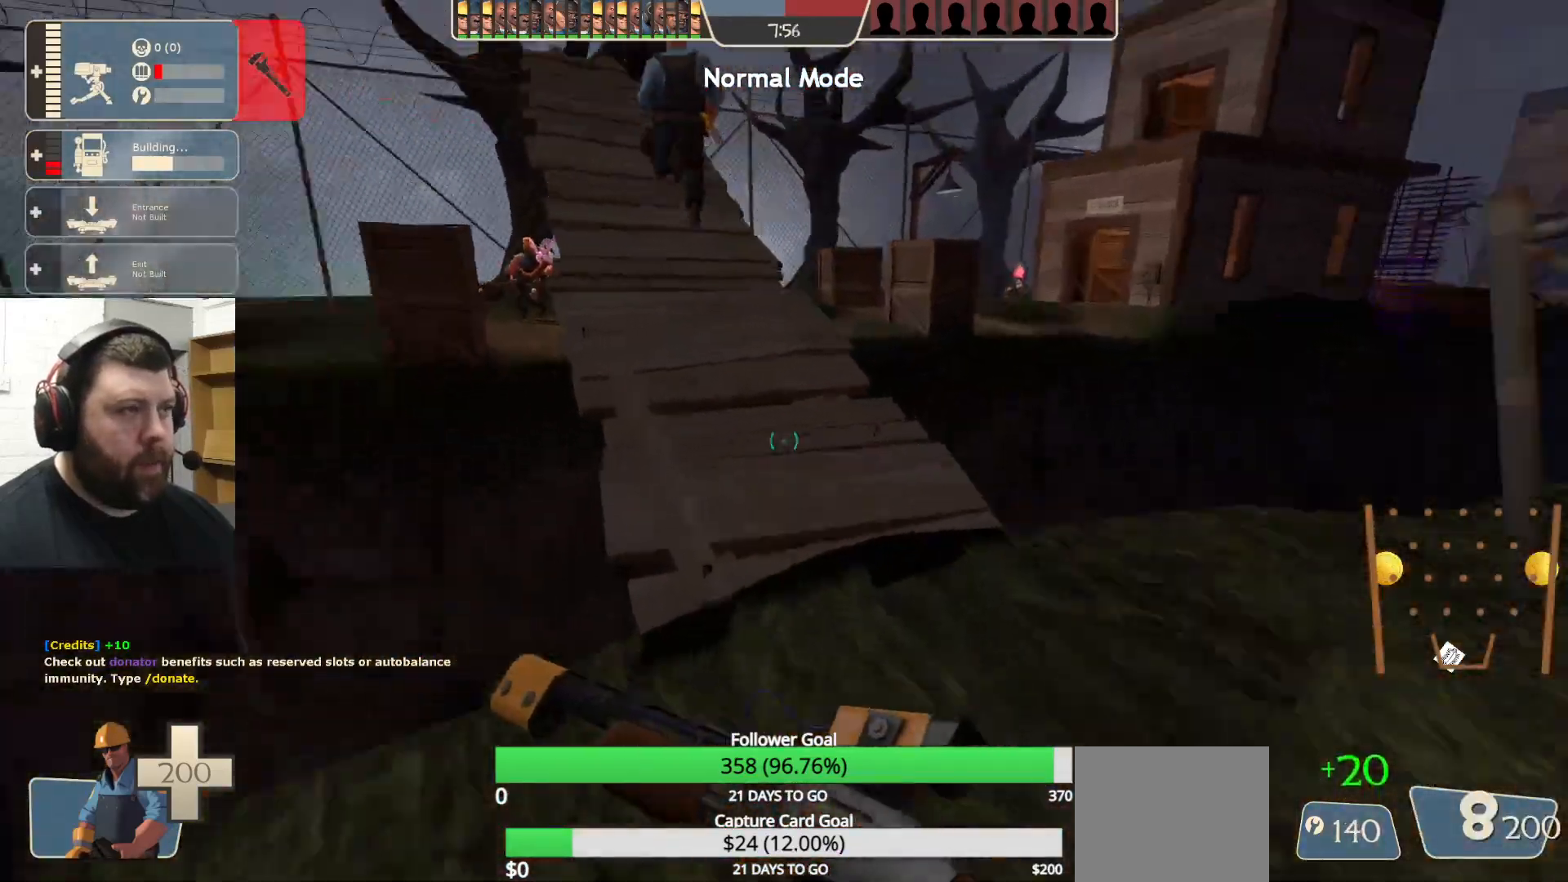
{"buttons": [], "left_stick": "up", "right_stick": "center", "events": [[67, "right_stick", "center"]]}
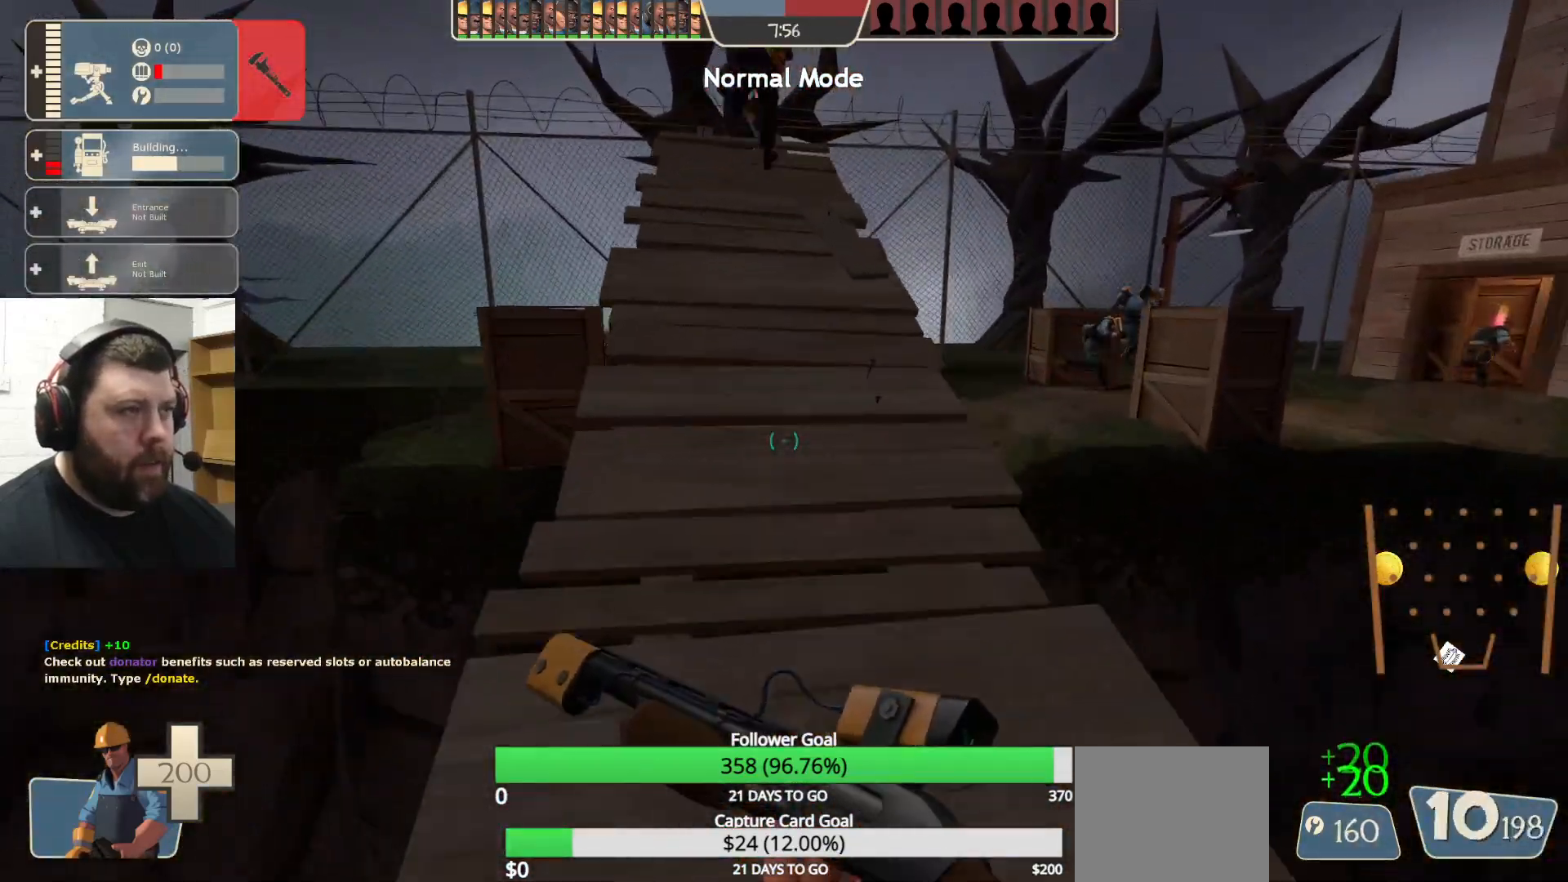
{"buttons": [], "left_stick": "up", "right_stick": "up-left", "events": [[500, "right_stick", "up-left"]]}
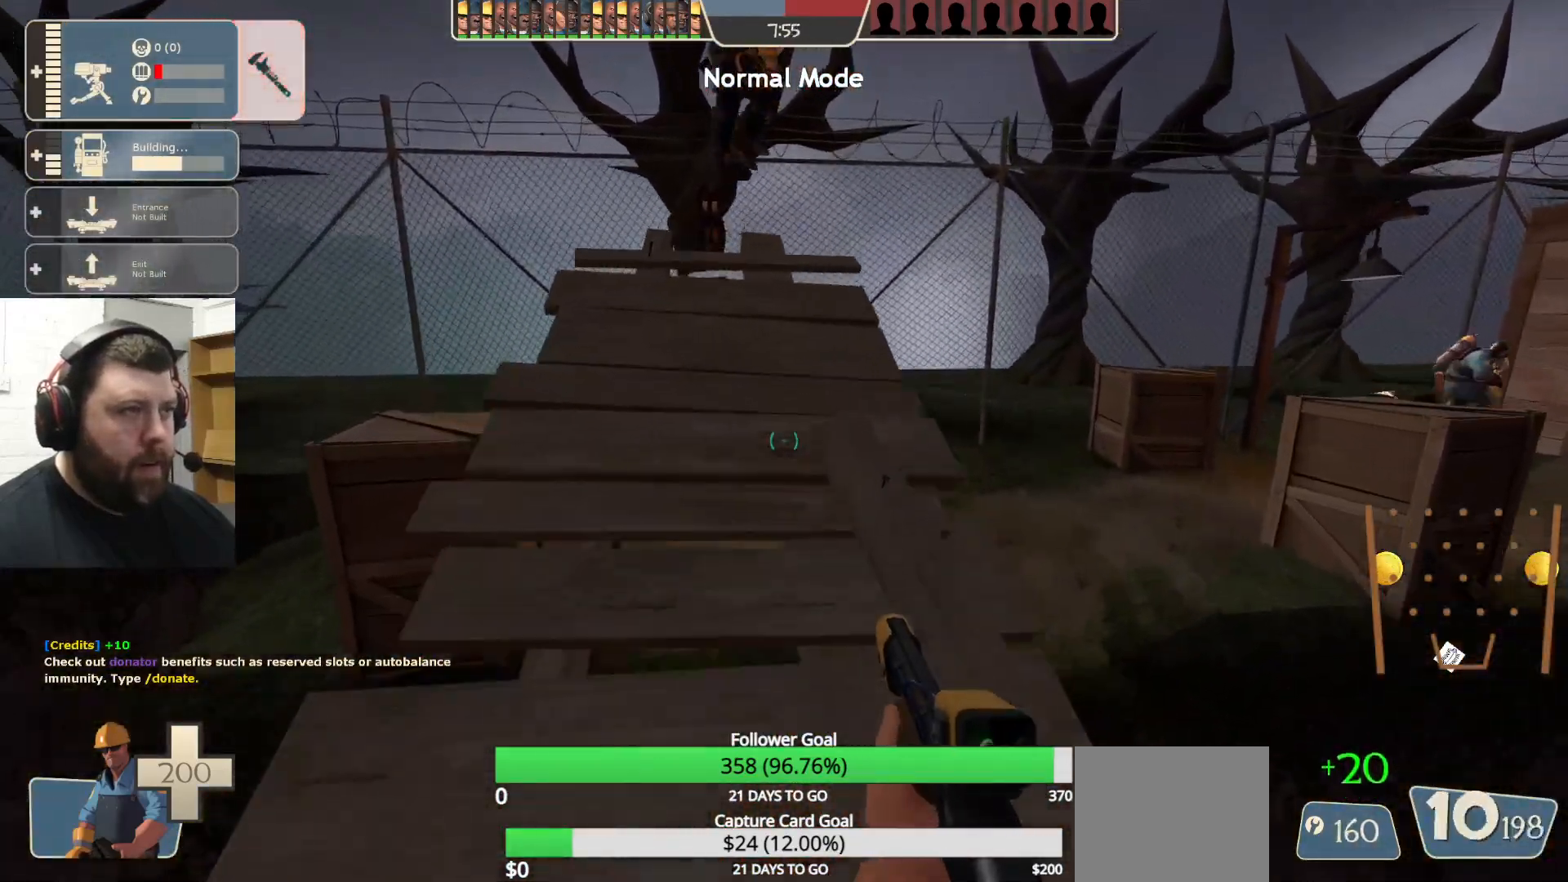
{"buttons": [], "left_stick": "up", "right_stick": "center", "events": [[133, "right_stick", "center"]]}
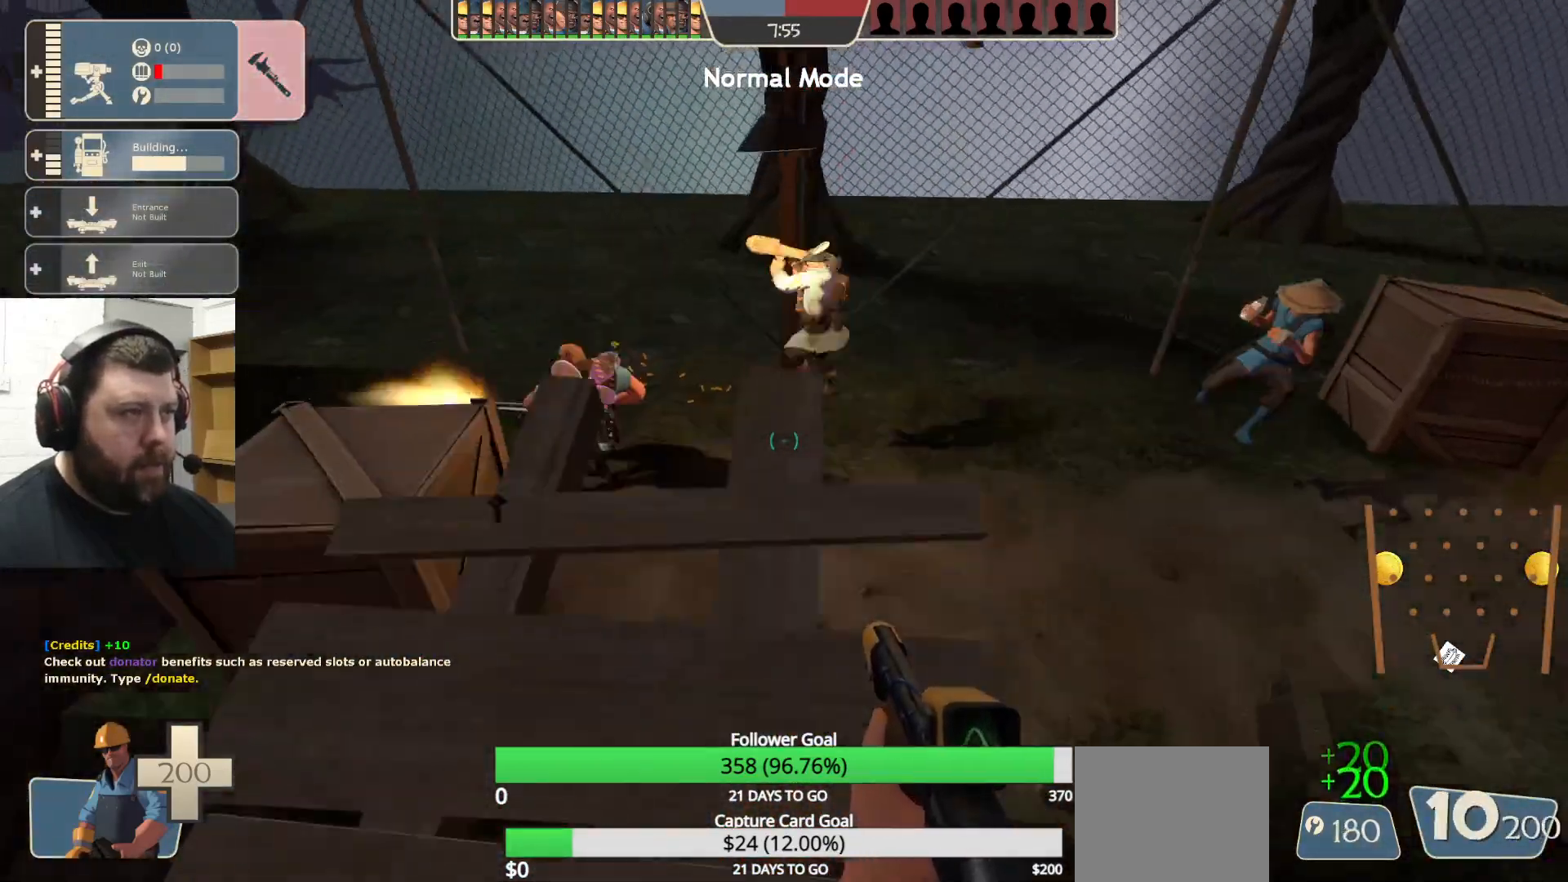
{"buttons": [], "left_stick": "up-right", "right_stick": "center", "events": [[150, "left_stick", "center"], [183, "right_stick", "left"], [283, "left_stick", "up-right"], [317, "right_stick", "center"]]}
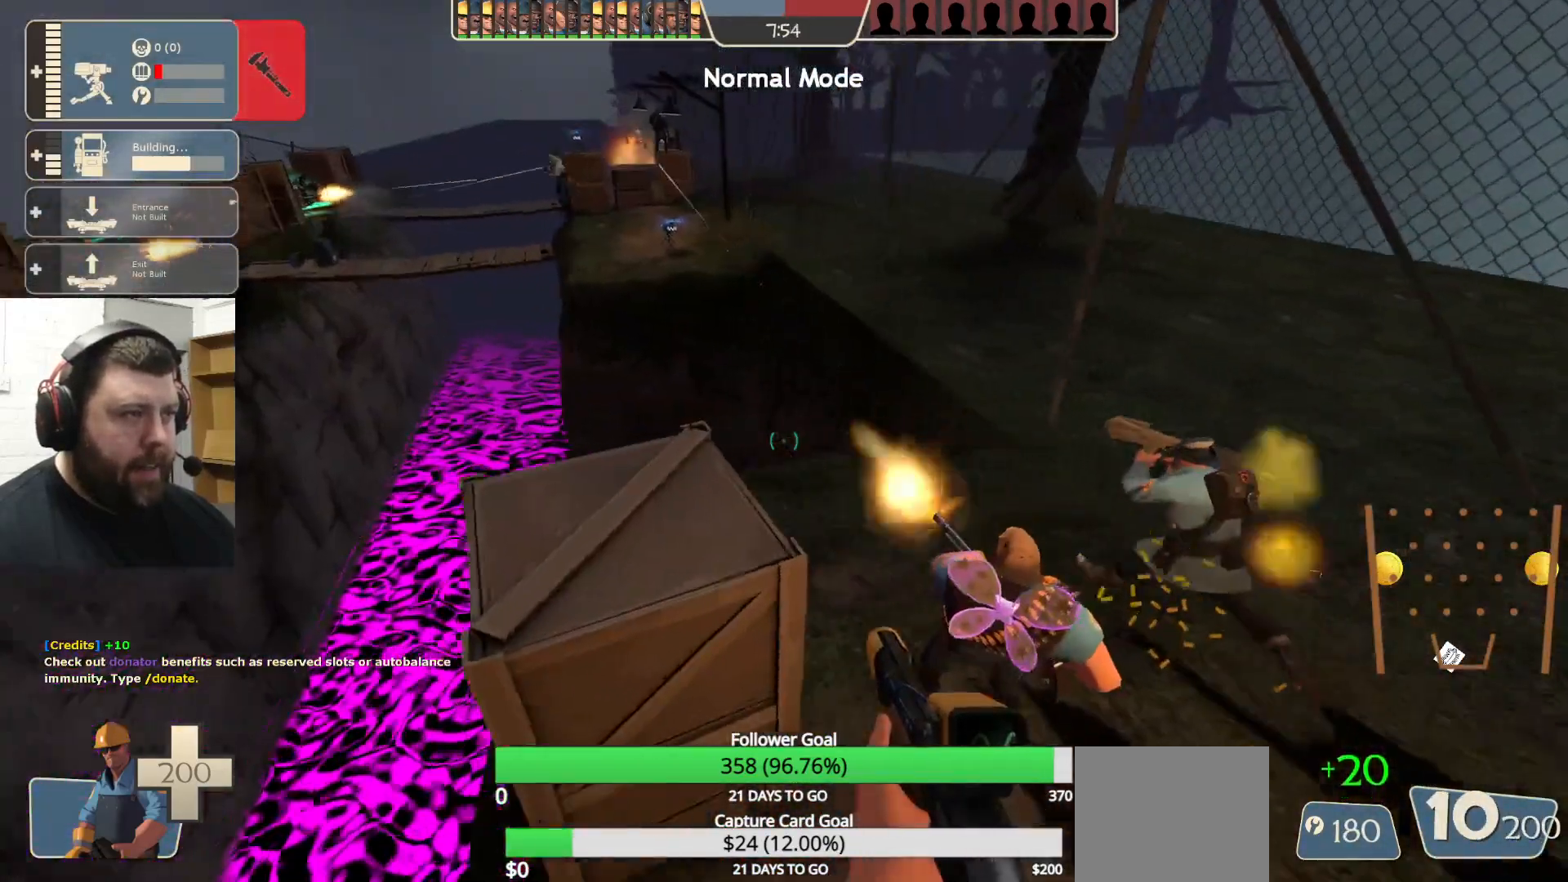
{"buttons": [], "left_stick": "center", "right_stick": "center", "events": [[233, "left_stick", "center"], [333, "right_stick", "down-left"], [400, "DPAD_LEFT", "down"], [467, "right_stick", "center"], [483, "DPAD_LEFT", "up"]]}
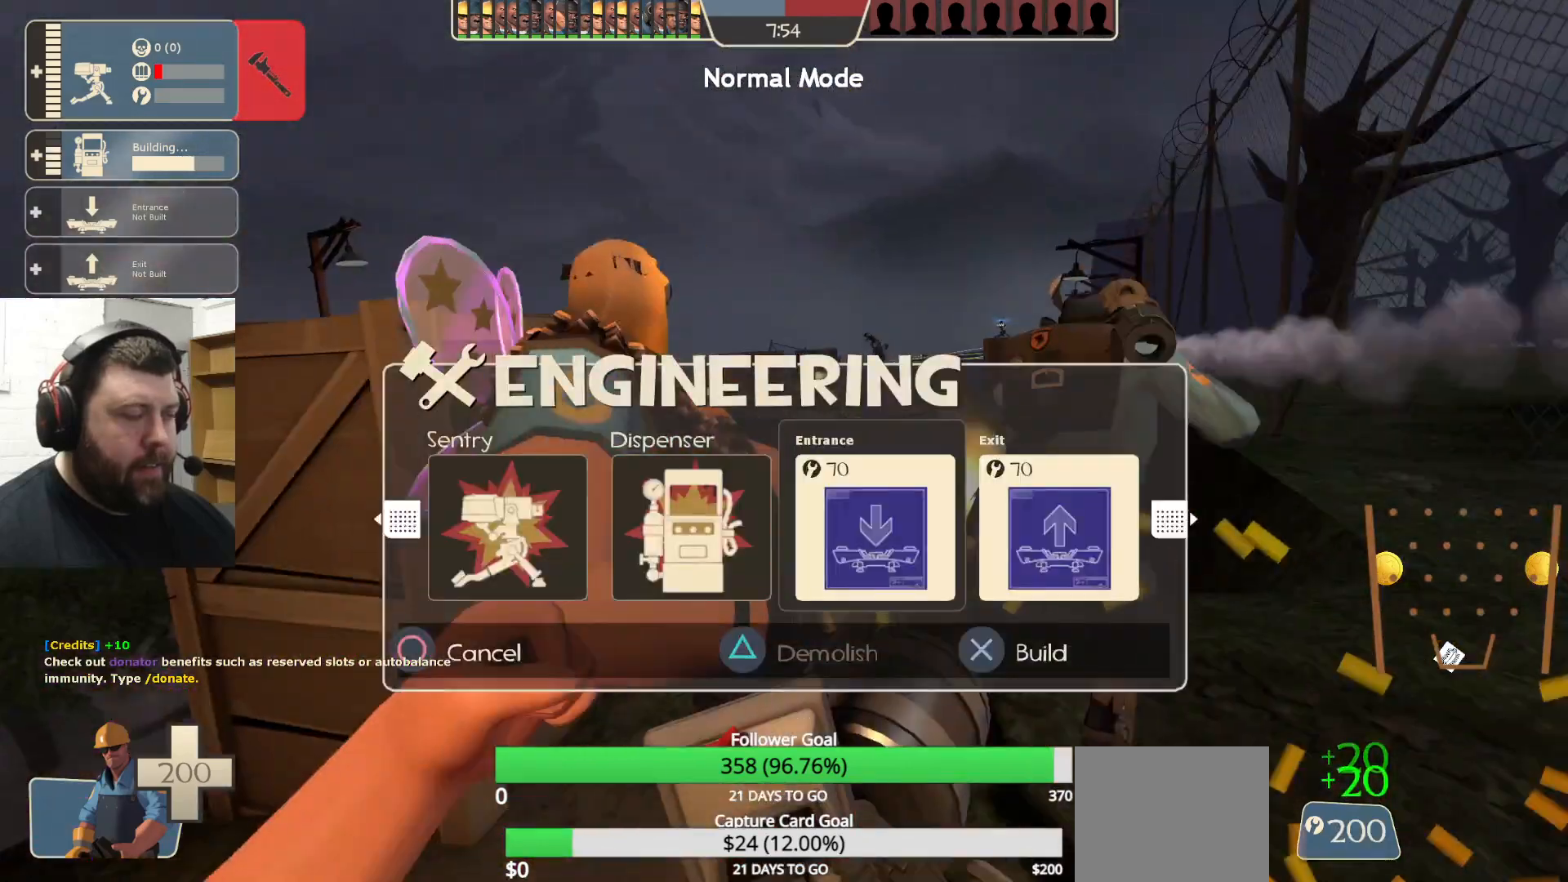
{"buttons": [], "left_stick": "center", "right_stick": "center", "events": [[400, "DPAD_LEFT", "down"], [483, "DPAD_LEFT", "up"]]}
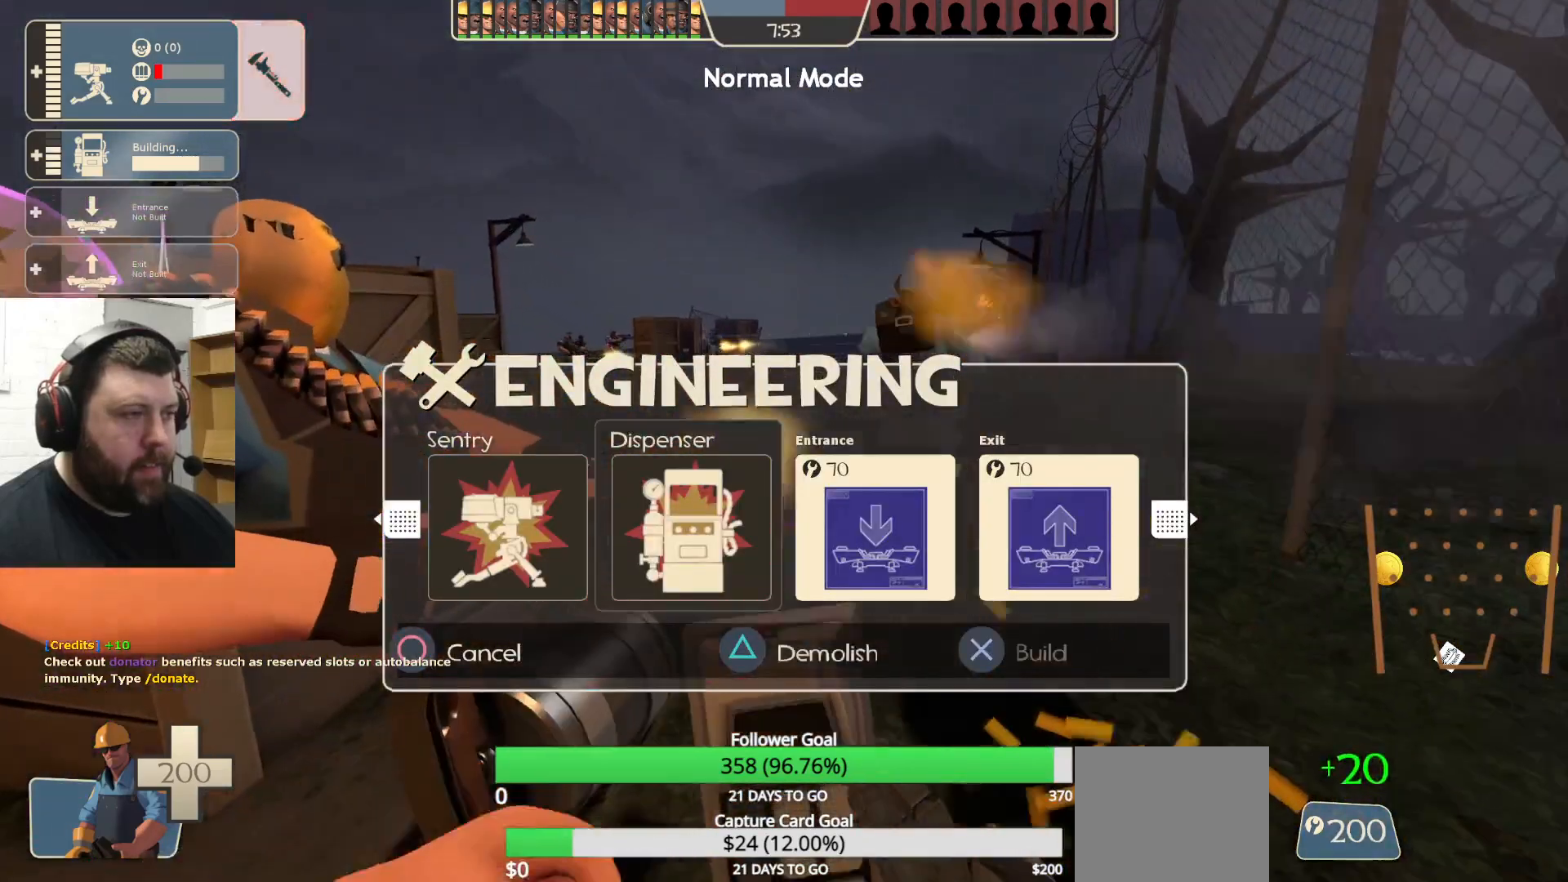
{"buttons": [], "left_stick": "center", "right_stick": "center", "events": [[83, "DPAD_LEFT", "down"], [200, "DPAD_LEFT", "up"], [200, "TRIANGLE", "down"], [333, "TRIANGLE", "up"]]}
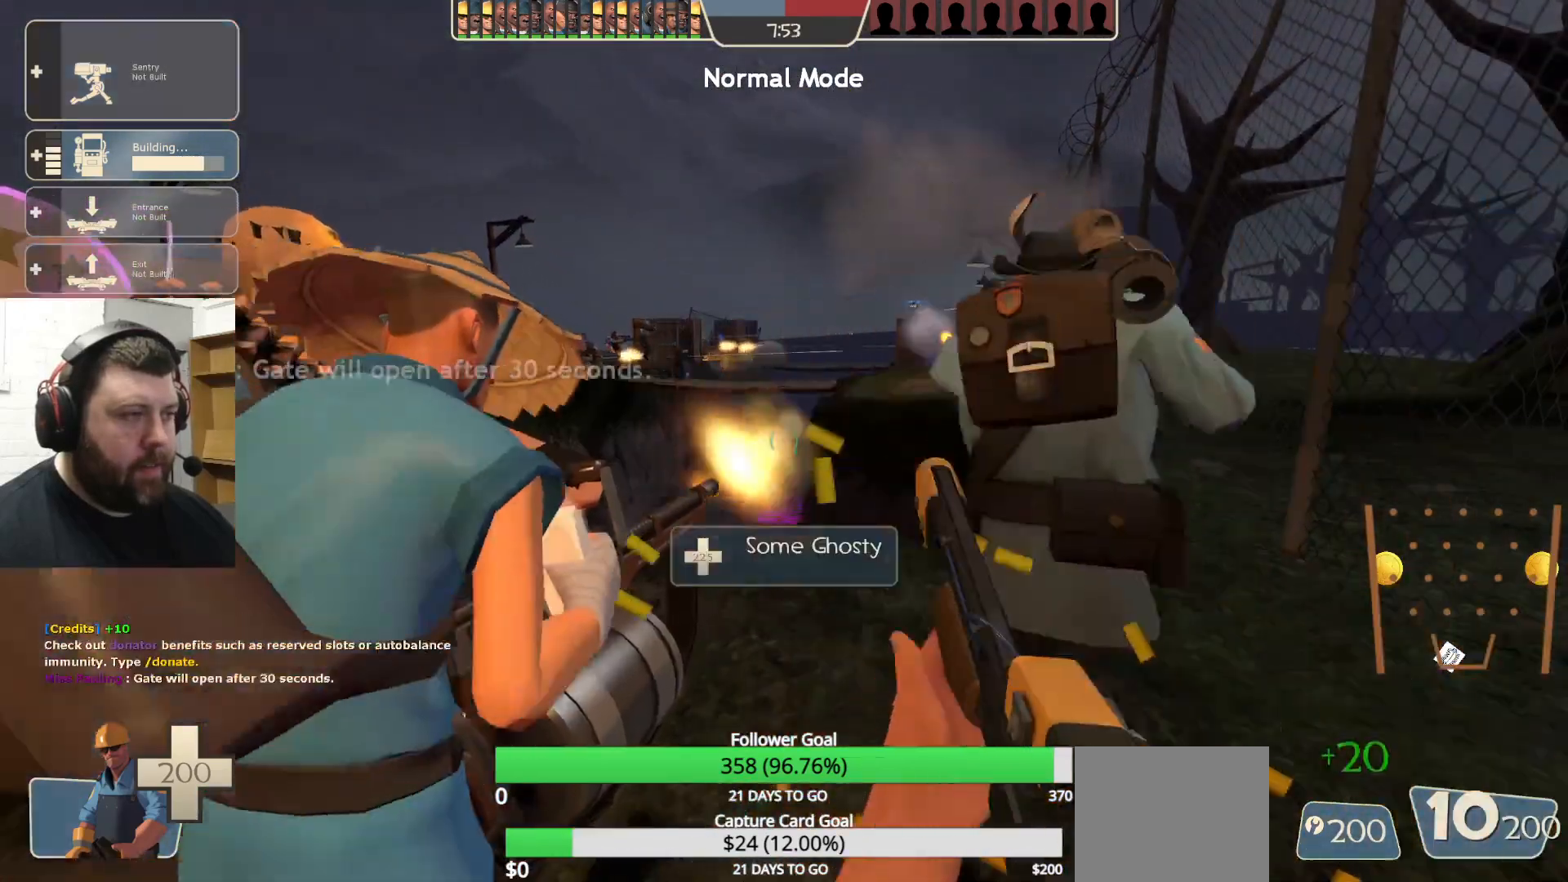
{"buttons": ["R2"], "left_stick": "center", "right_stick": "center", "events": [[17, "DPAD_LEFT", "down"], [117, "DPAD_LEFT", "up"], [450, "R2", "down"]]}
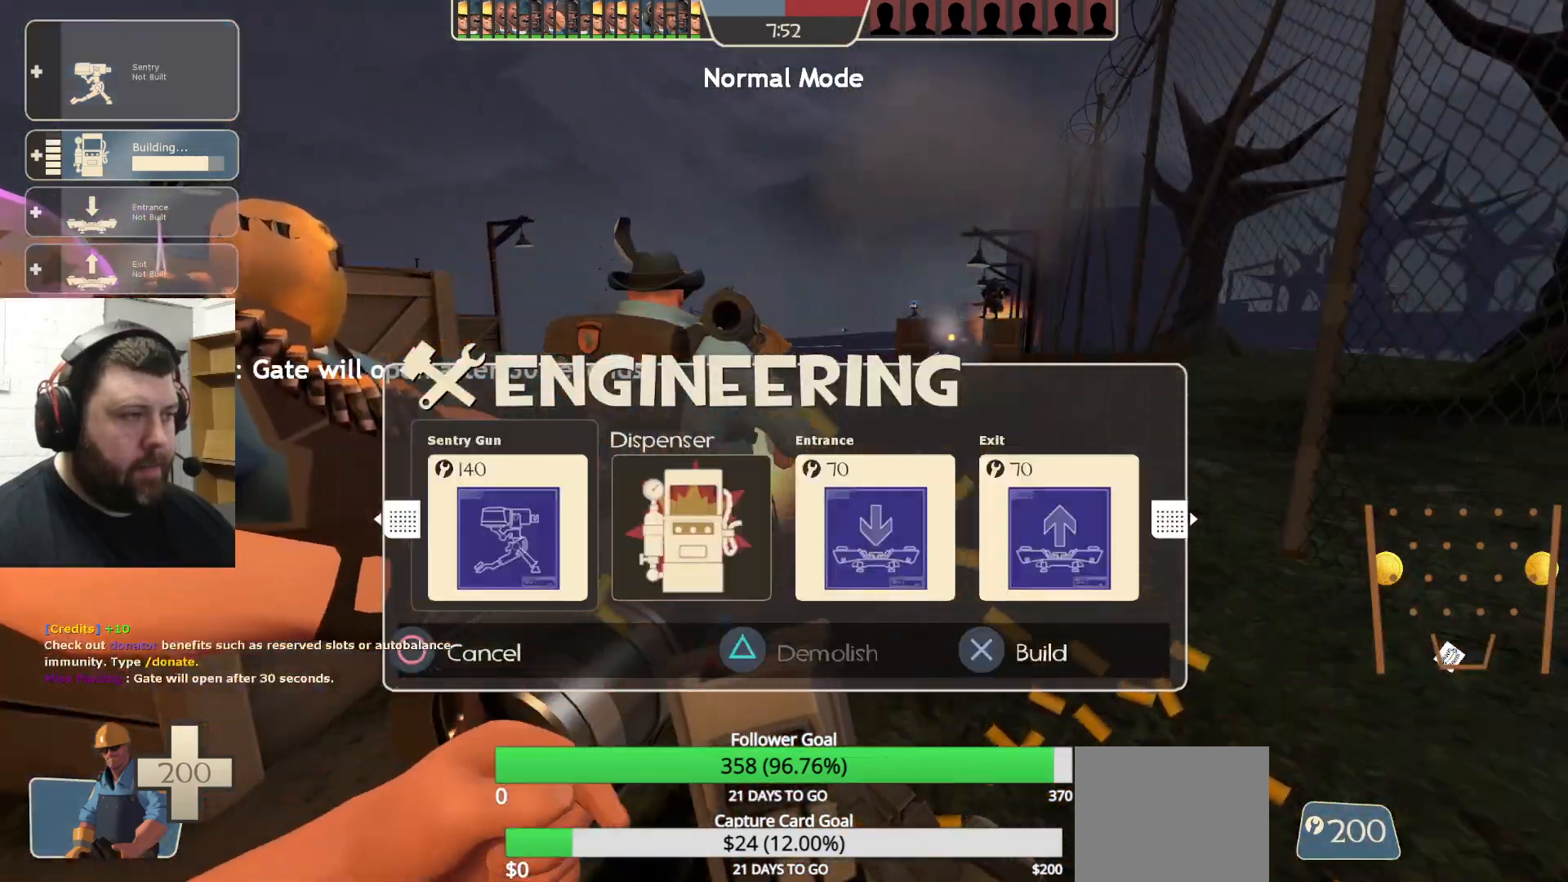
{"buttons": [], "left_stick": "center", "right_stick": "center", "events": [[50, "left_stick", "up-right"], [67, "R2", "up"], [117, "left_stick", "up"], [350, "left_stick", "center"]]}
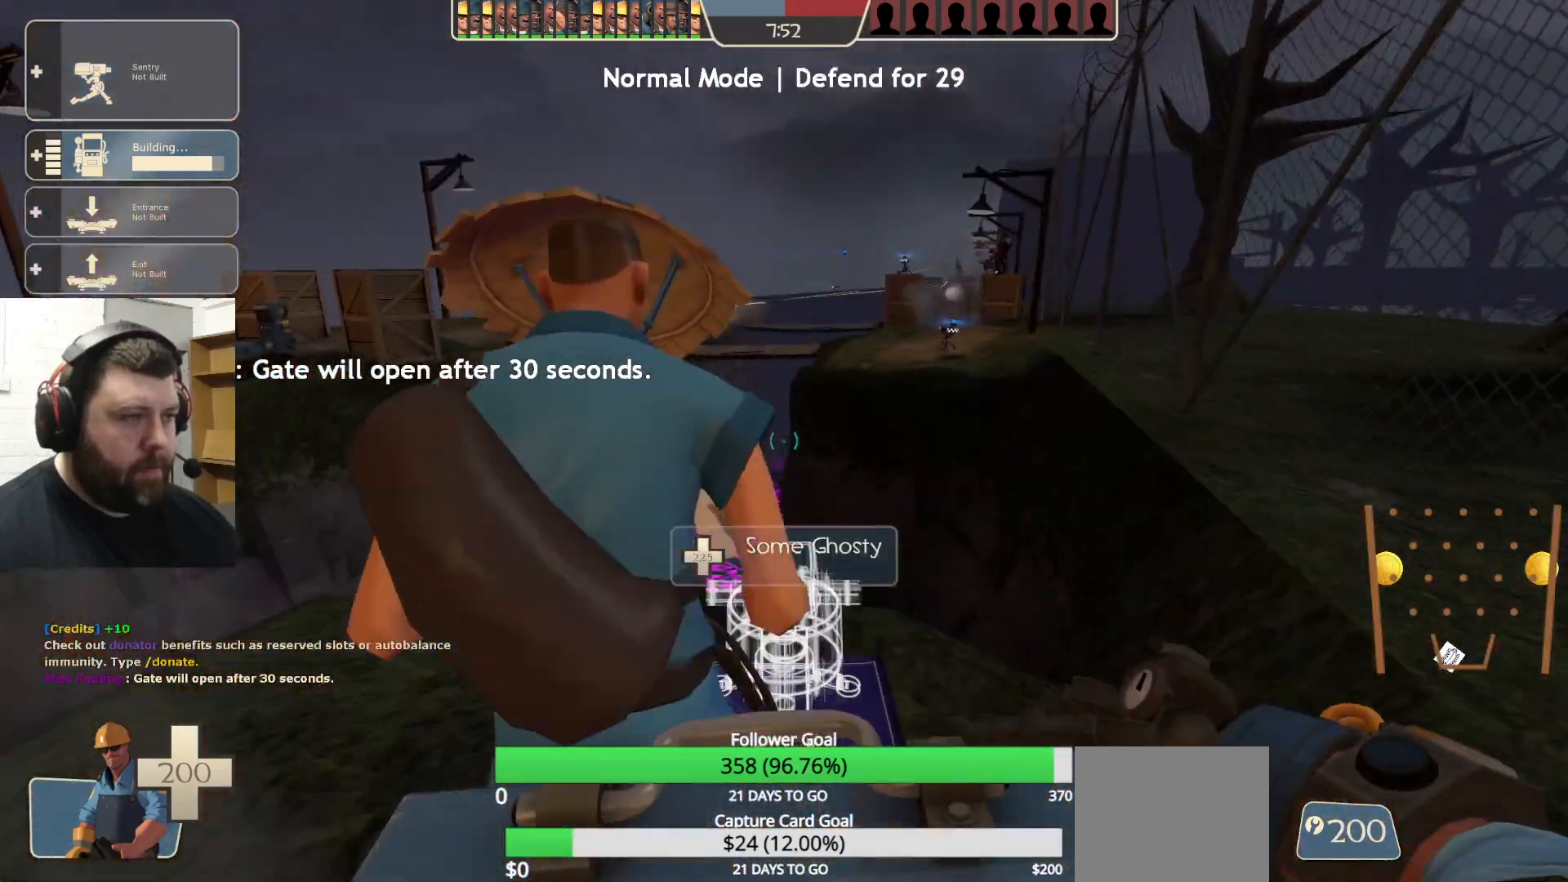
{"buttons": ["R2"], "left_stick": "center", "right_stick": "center", "events": [[33, "R2", "down"]]}
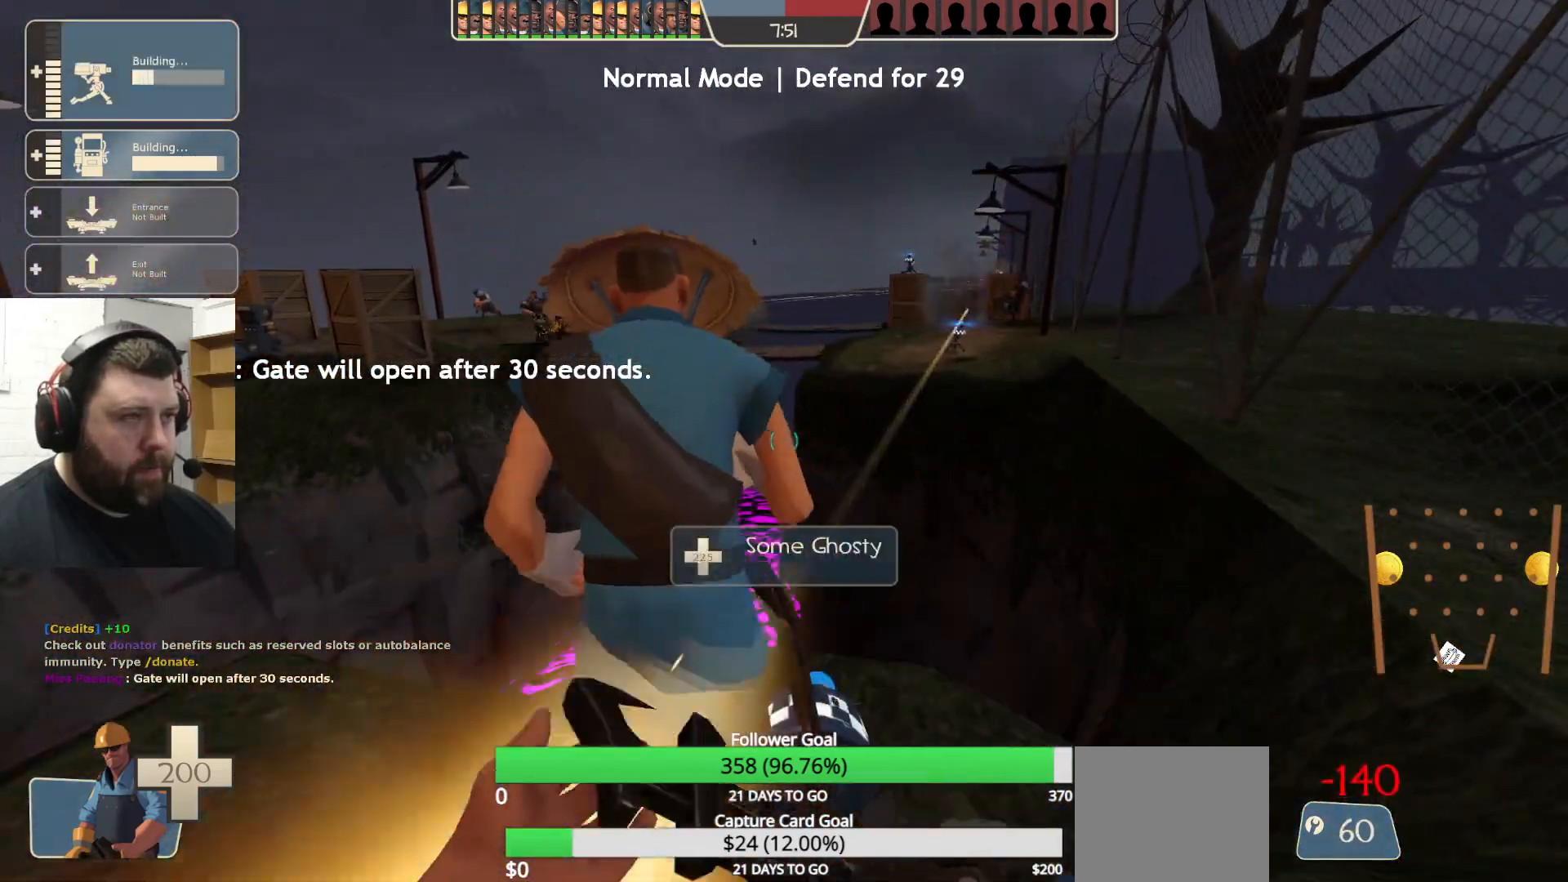
{"buttons": ["R2"], "left_stick": "center", "right_stick": "center", "events": []}
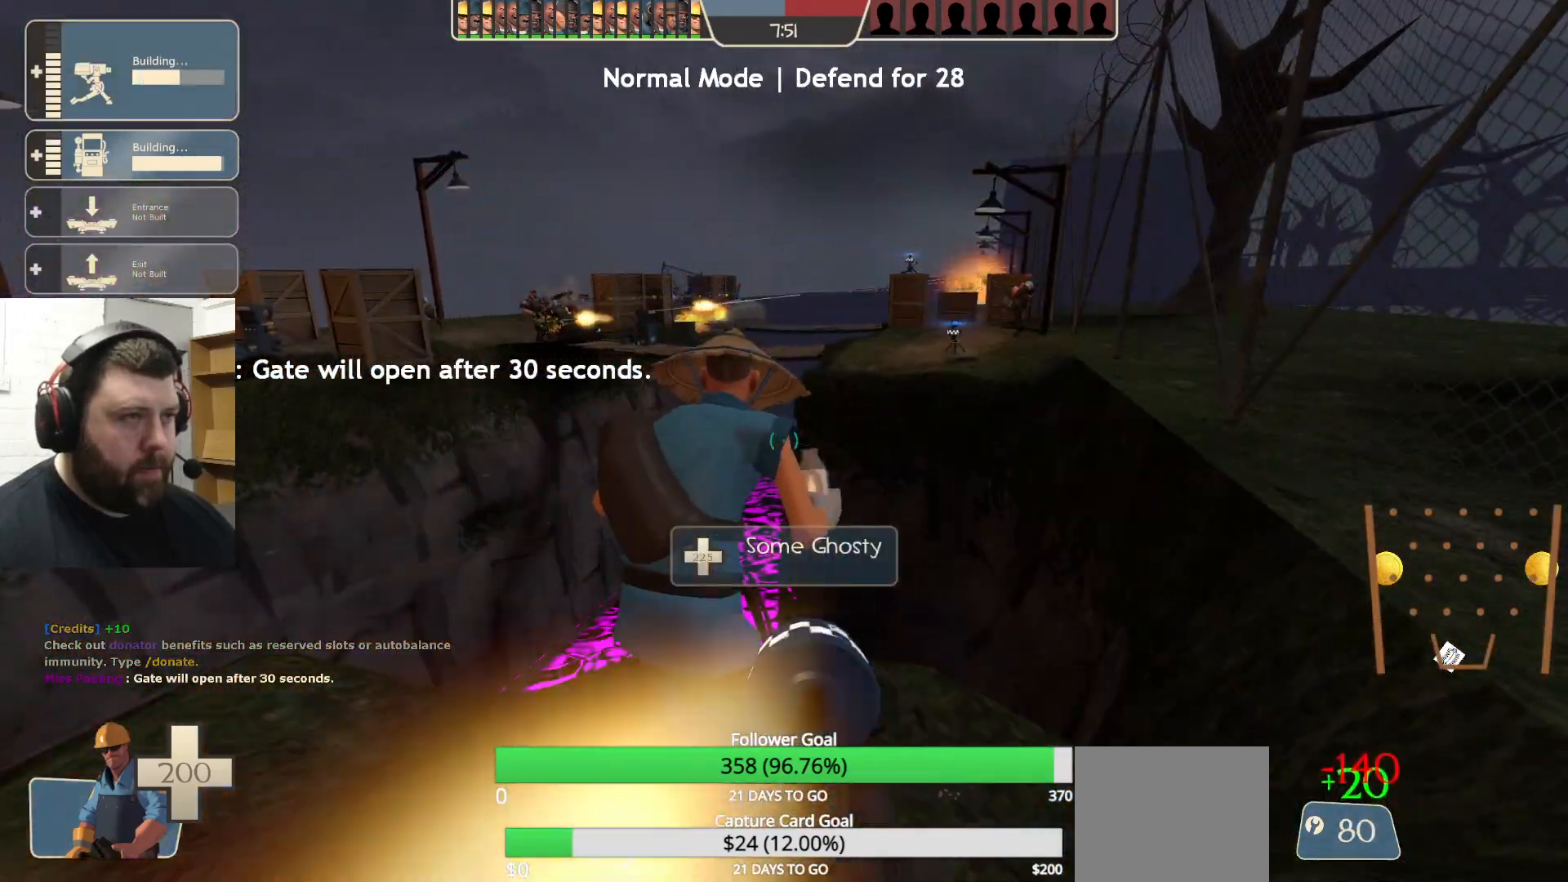
{"buttons": ["R2"], "left_stick": "center", "right_stick": "center", "events": []}
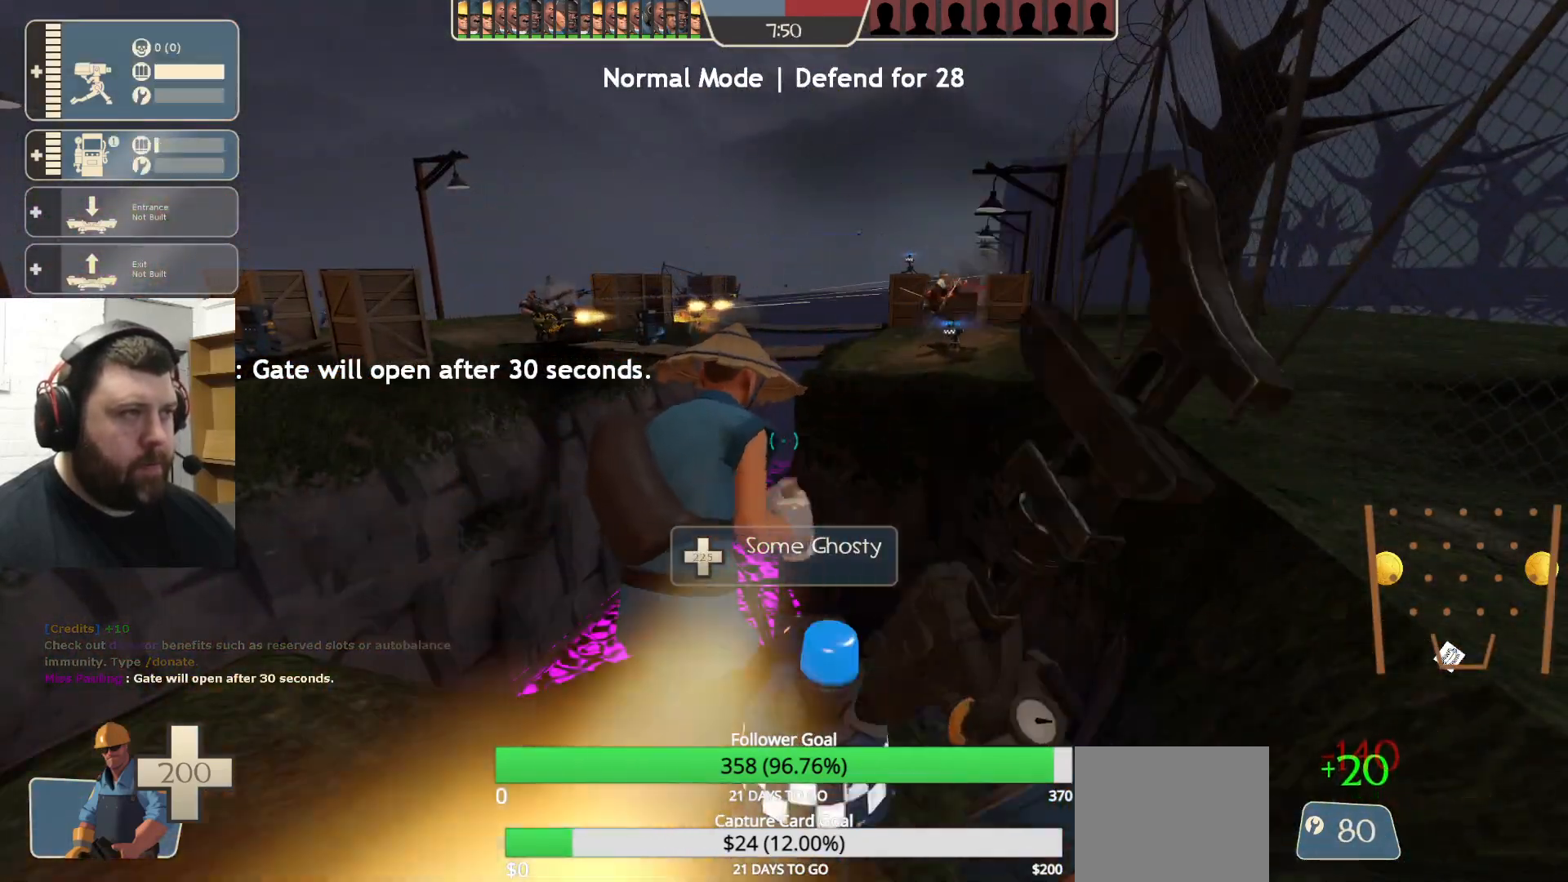
{"buttons": ["R2"], "left_stick": "center", "right_stick": "center", "events": []}
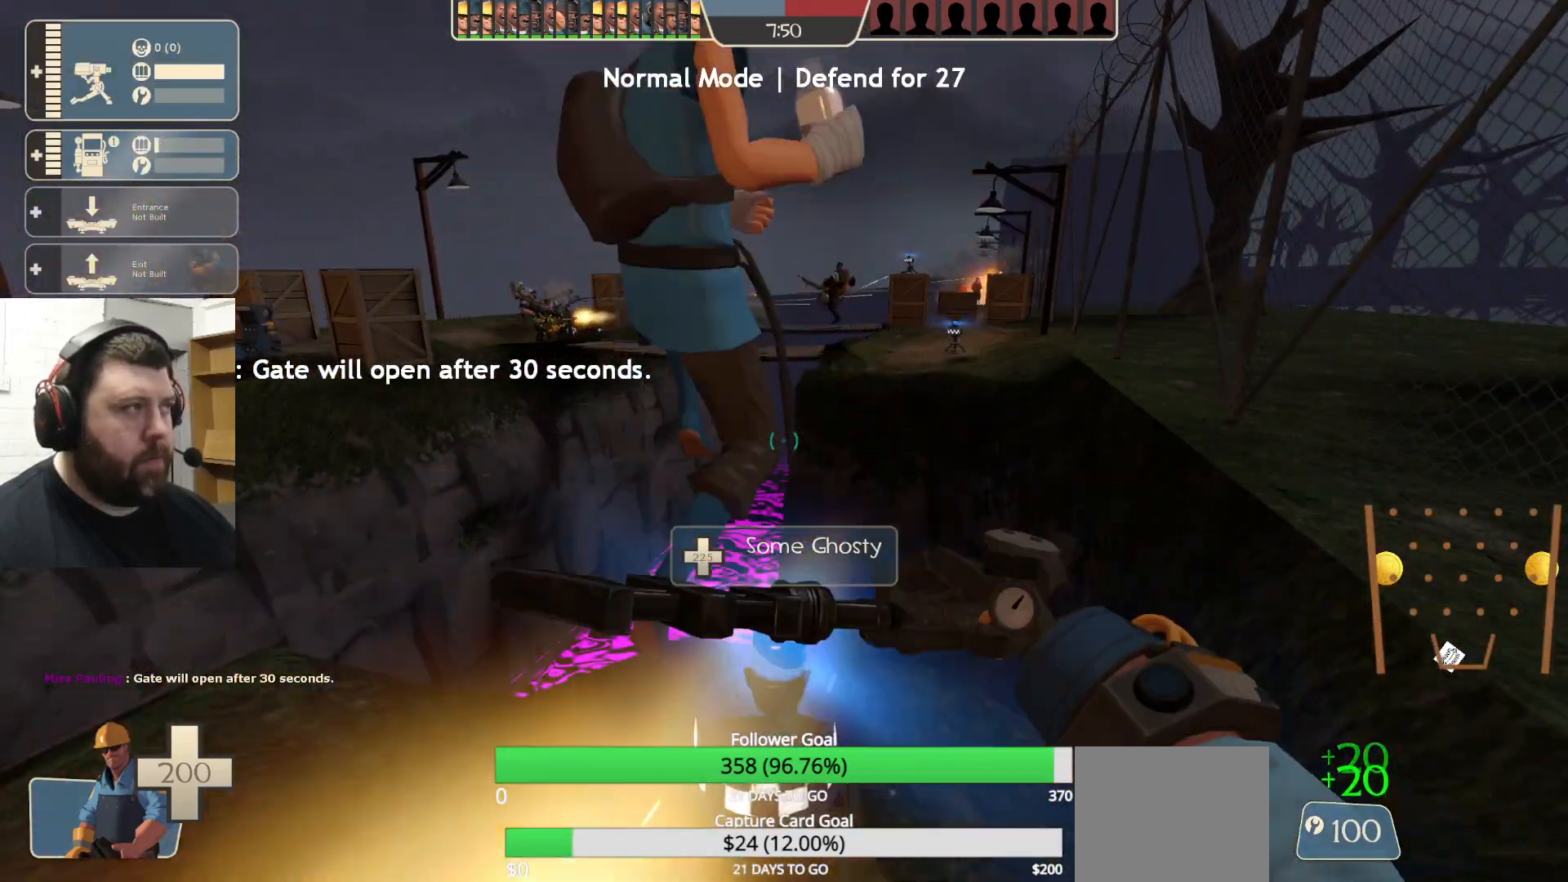
{"buttons": ["R2"], "left_stick": "center", "right_stick": "center", "events": []}
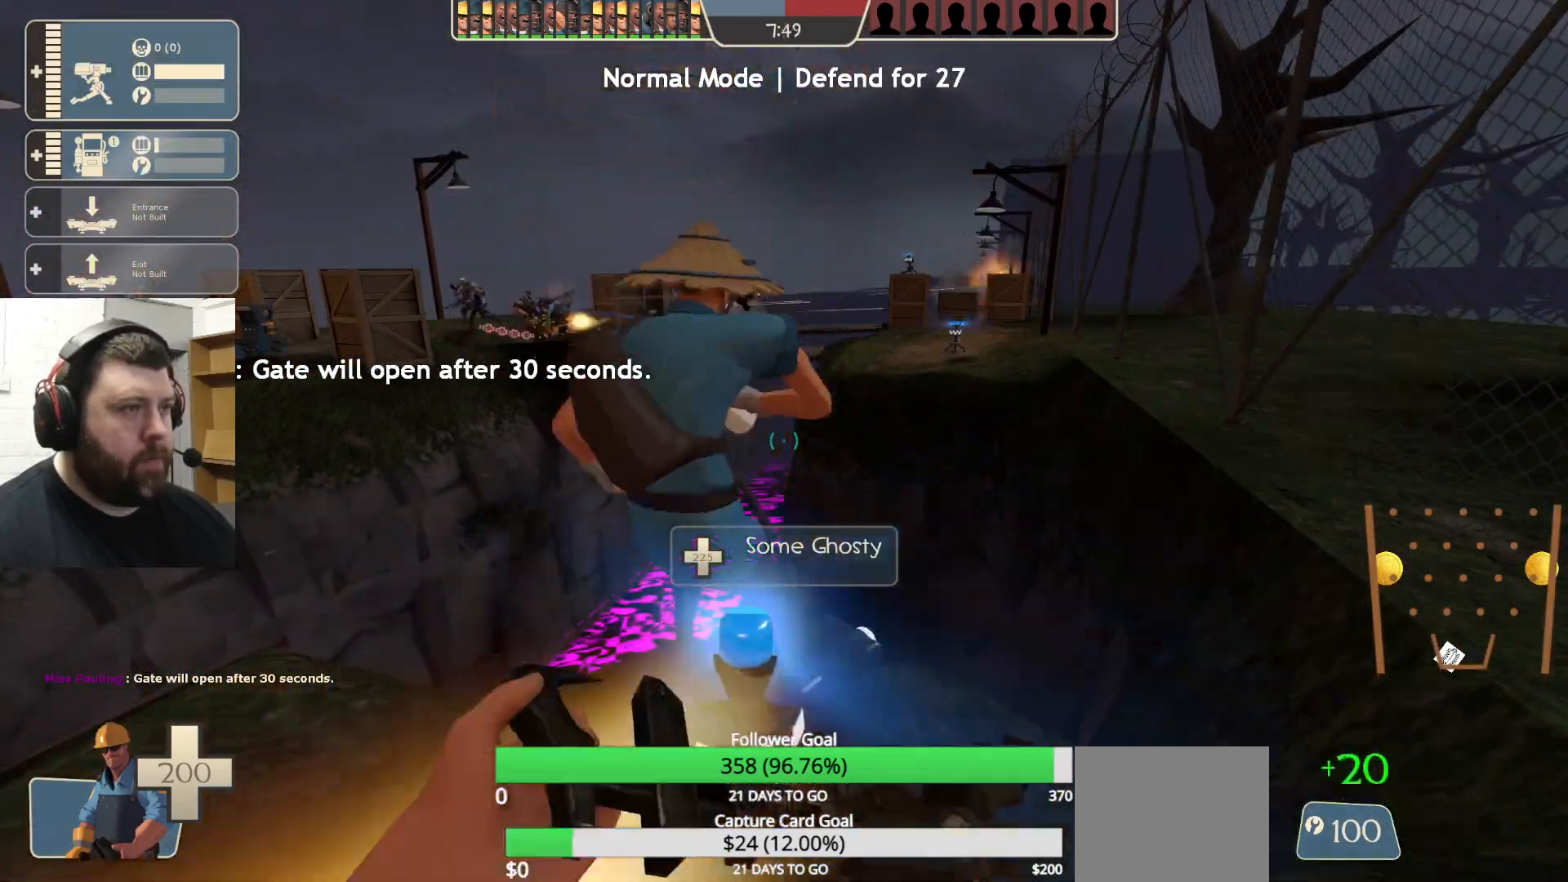
{"buttons": ["R2"], "left_stick": "center", "right_stick": "center", "events": []}
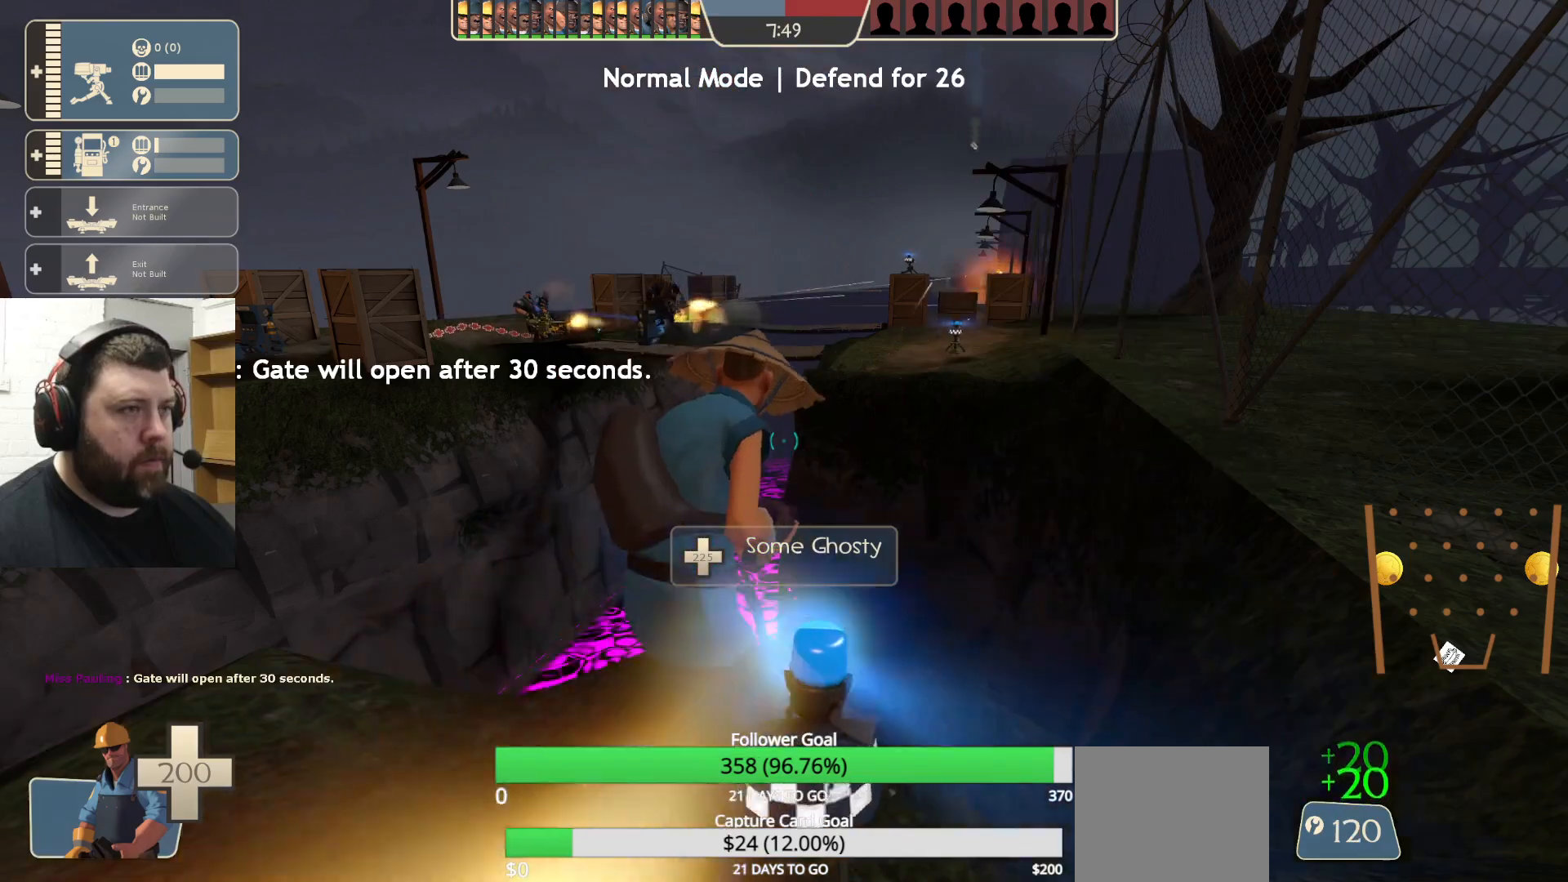
{"buttons": [], "left_stick": "down", "right_stick": "center", "events": [[333, "left_stick", "down"], [433, "R2", "up"]]}
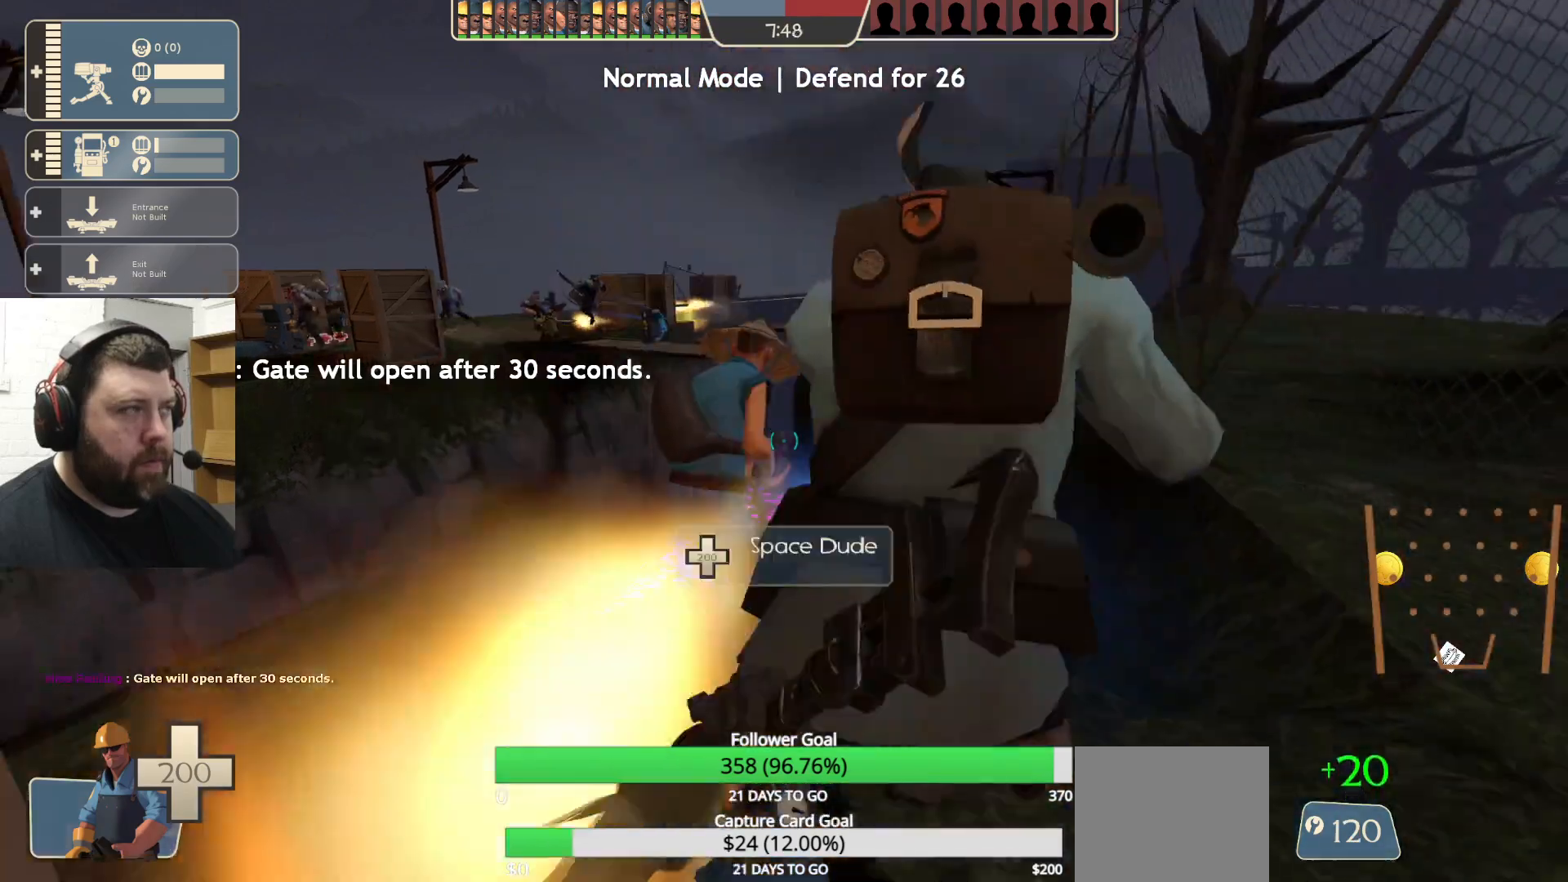
{"buttons": [], "left_stick": "center", "right_stick": "center", "events": [[83, "left_stick", "center"]]}
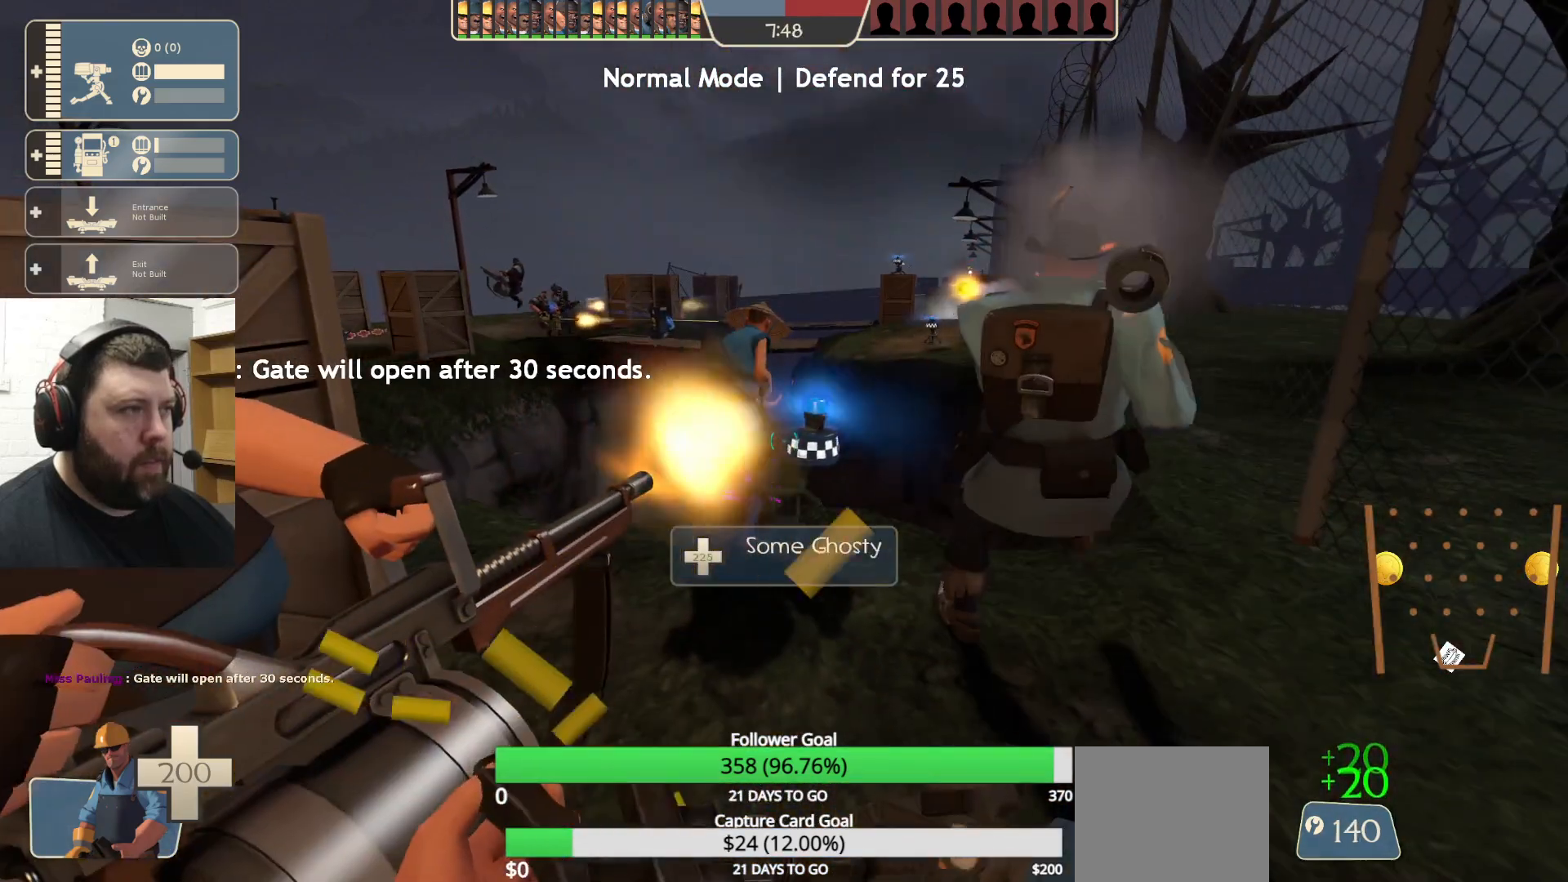
{"buttons": [], "left_stick": "center", "right_stick": "center", "events": []}